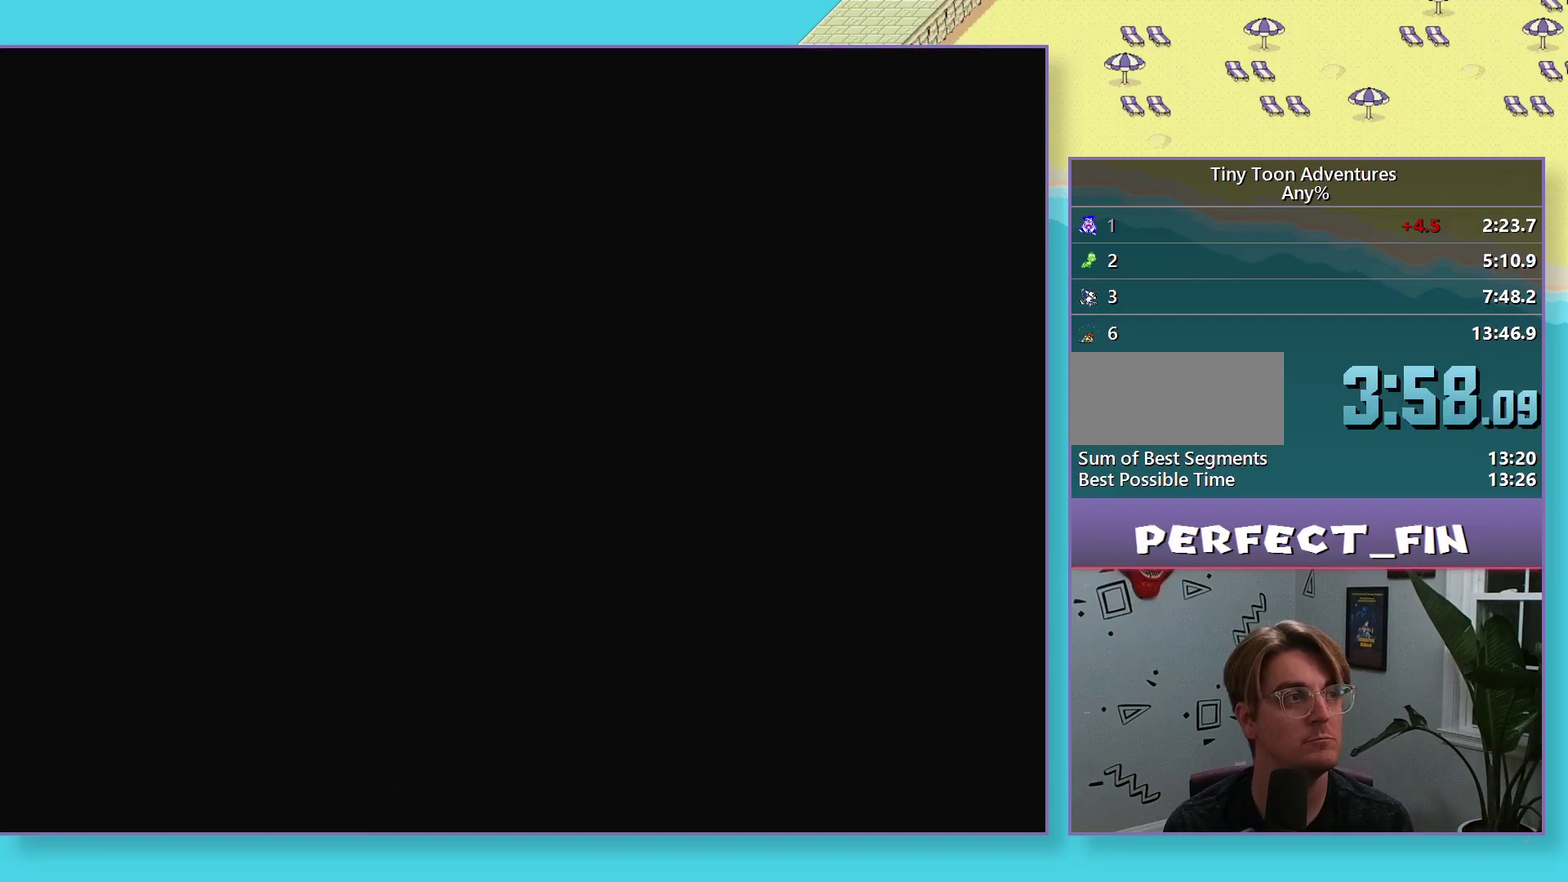
Gameplay with a controller (Nintendo layout); each line is a JSON object with the inputs held at the frame after it. "events" lists button and stick changes between this image and that frame as [ms after this image, input, new state], when the widget could be followed in between. Not read: L3 R3.
{"buttons": ["DPAD_DOWN"], "events": [[250, "DPAD_DOWN", "down"], [317, "DPAD_DOWN", "up"], [450, "DPAD_DOWN", "down"]]}
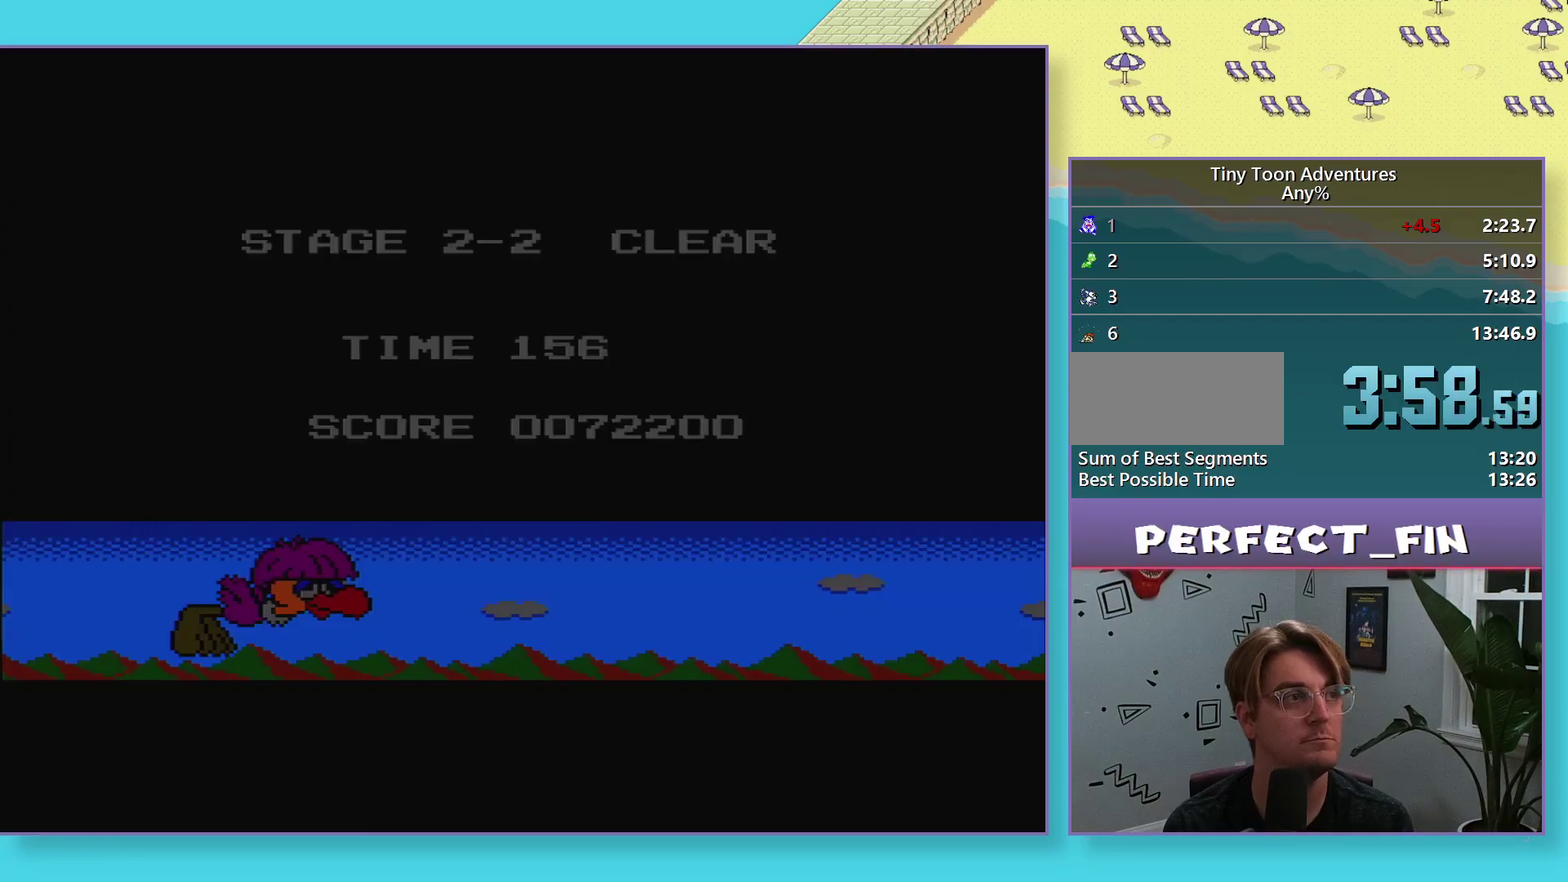
{"buttons": [], "events": [[67, "DPAD_DOWN", "up"], [167, "DPAD_DOWN", "down"], [233, "DPAD_DOWN", "up"], [350, "DPAD_DOWN", "down"], [417, "DPAD_DOWN", "up"]]}
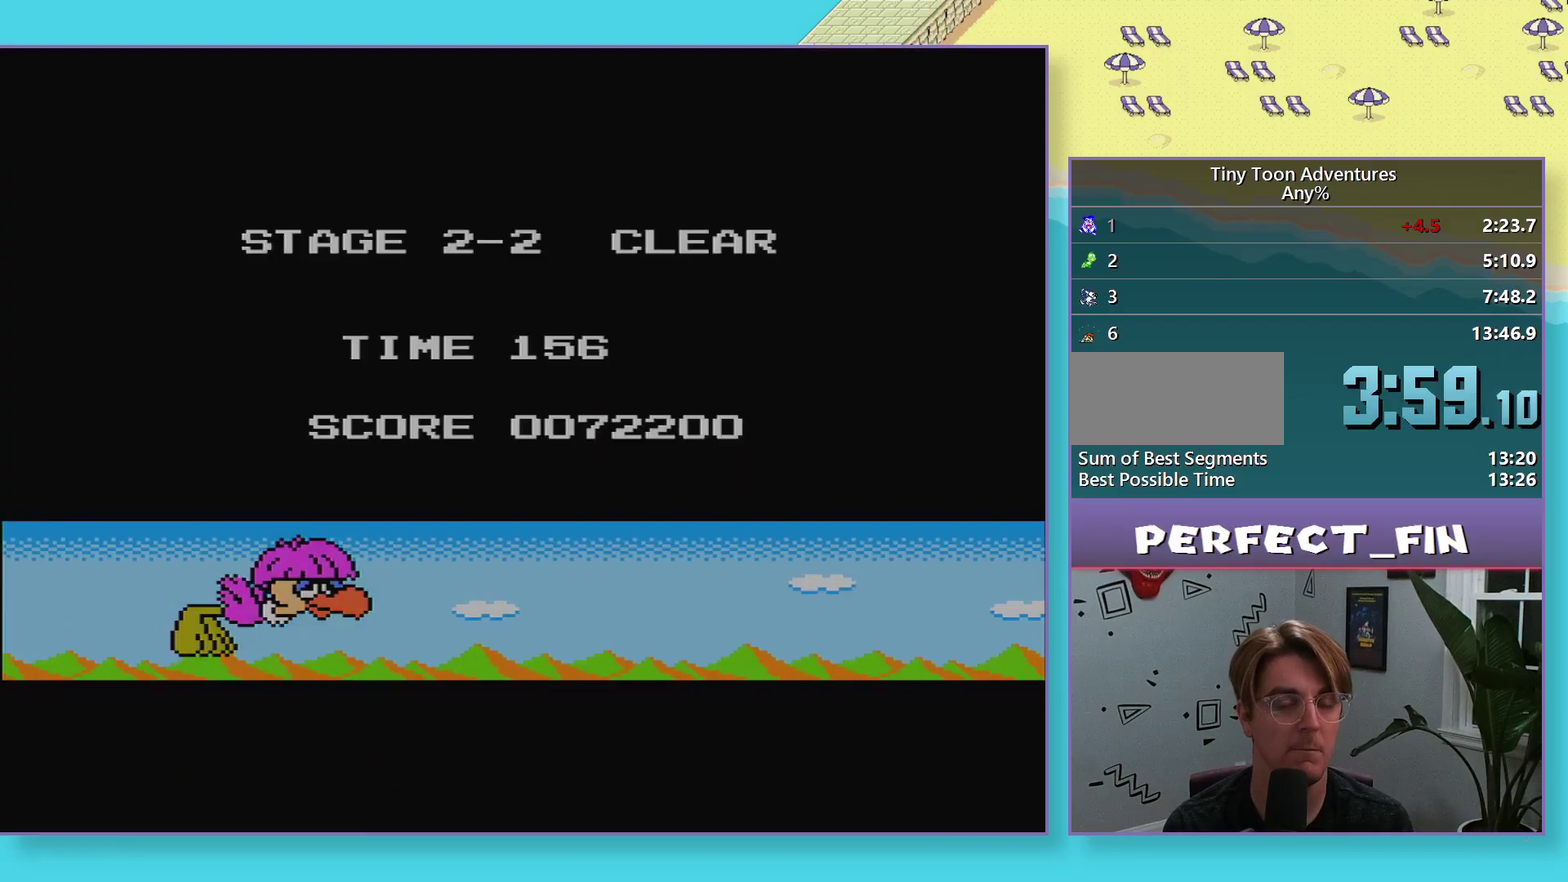
{"buttons": [], "events": [[17, "DPAD_DOWN", "down"], [83, "DPAD_DOWN", "up"], [183, "DPAD_DOWN", "down"], [250, "DPAD_DOWN", "up"], [367, "DPAD_DOWN", "down"], [450, "DPAD_DOWN", "up"]]}
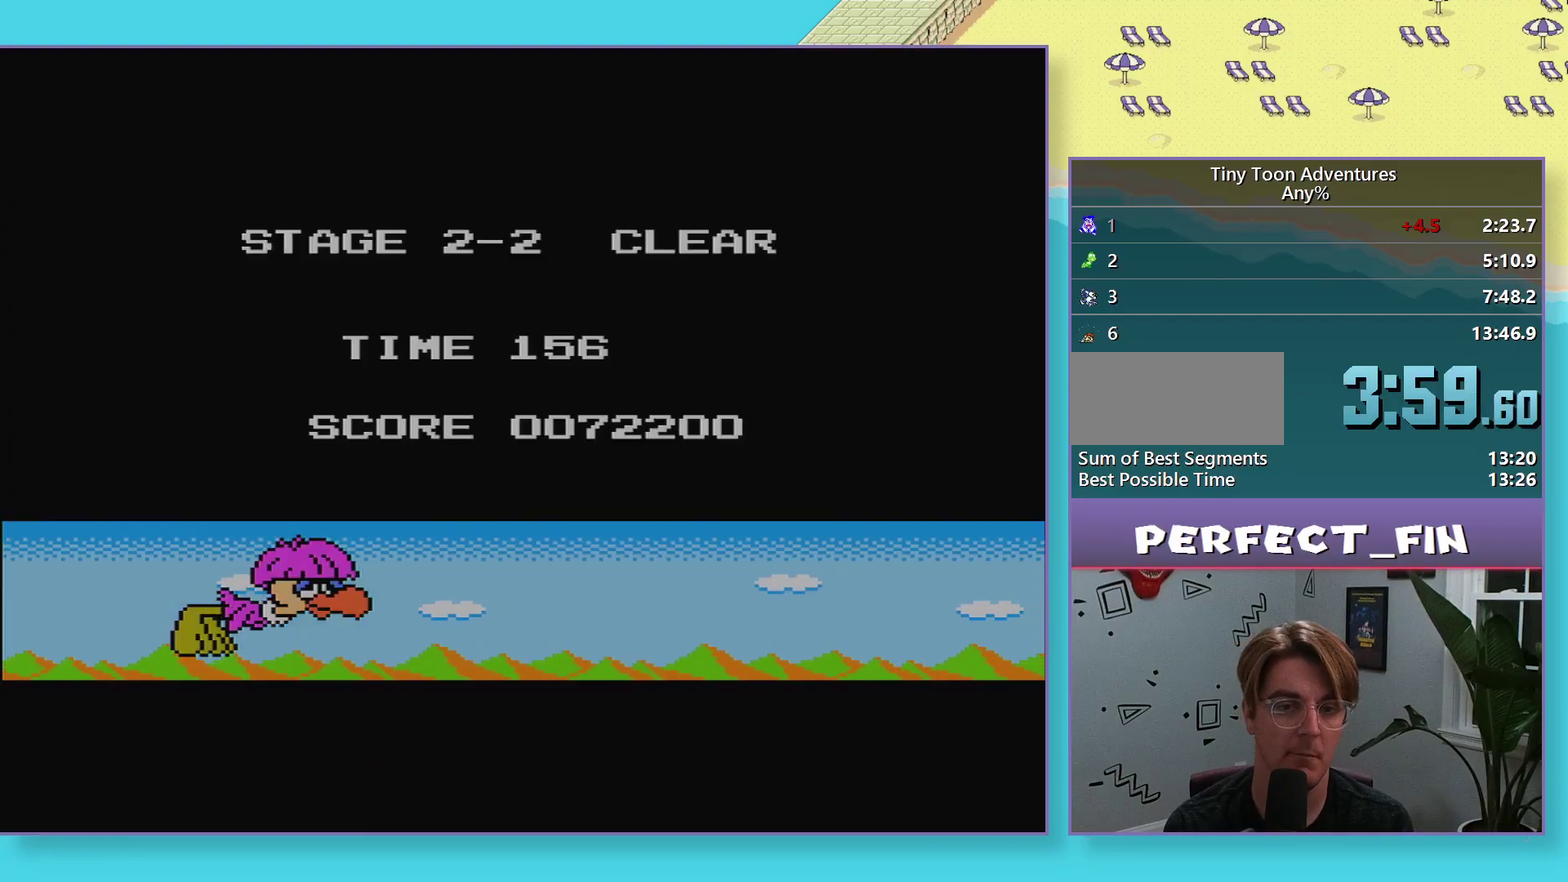
{"buttons": [], "events": [[50, "DPAD_DOWN", "down"], [117, "DPAD_DOWN", "up"], [217, "DPAD_DOWN", "down"], [267, "DPAD_DOWN", "up"], [367, "DPAD_DOWN", "down"], [417, "DPAD_DOWN", "up"]]}
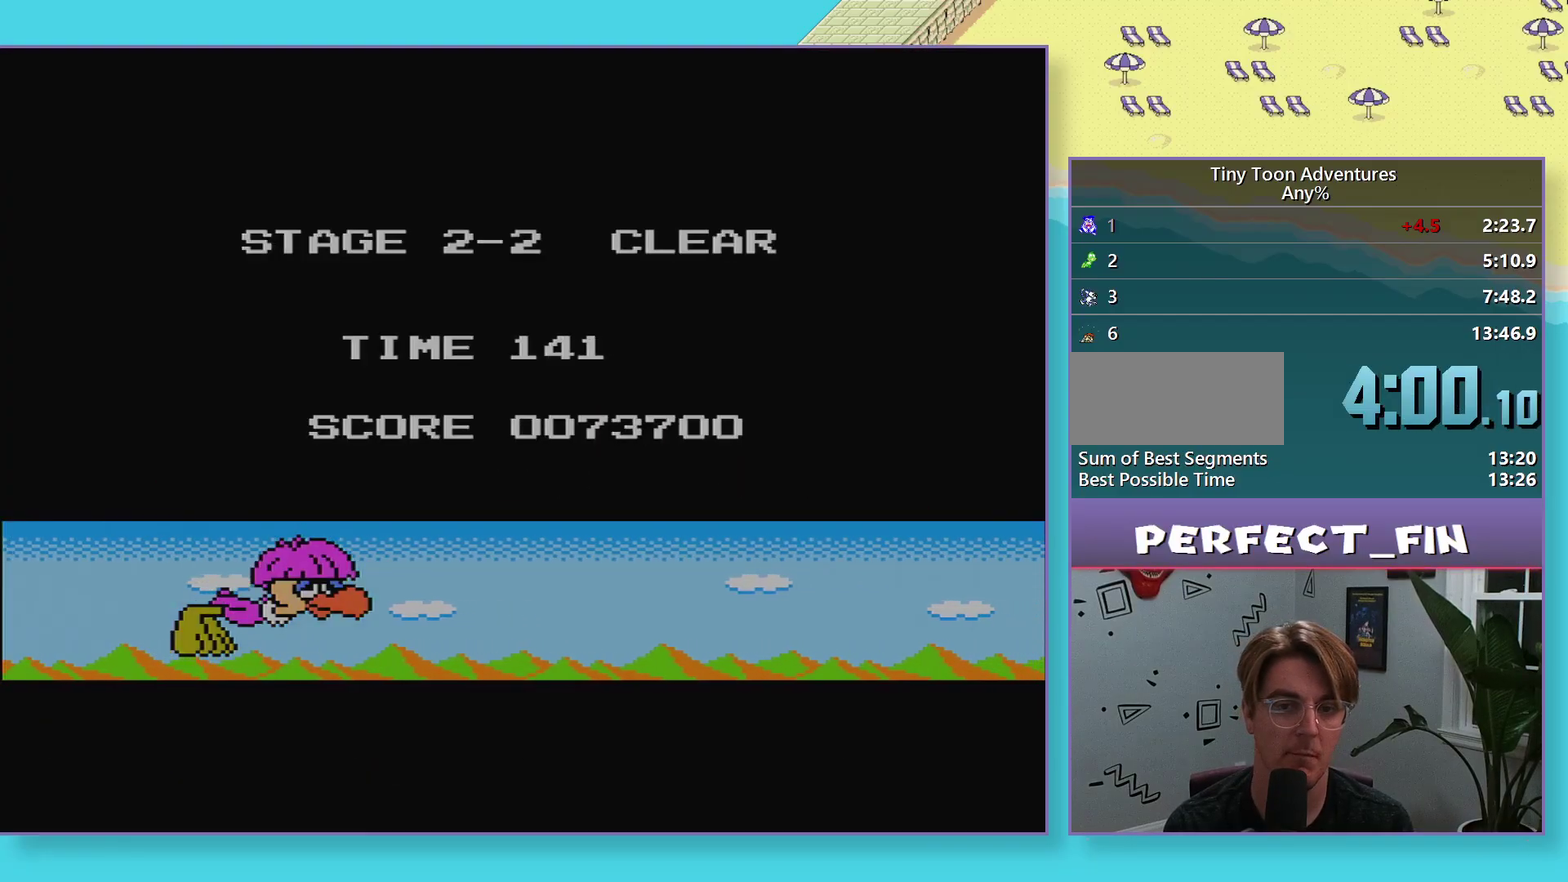
{"buttons": ["DPAD_DOWN"], "events": [[317, "DPAD_DOWN", "down"], [383, "DPAD_DOWN", "up"], [500, "DPAD_DOWN", "down"]]}
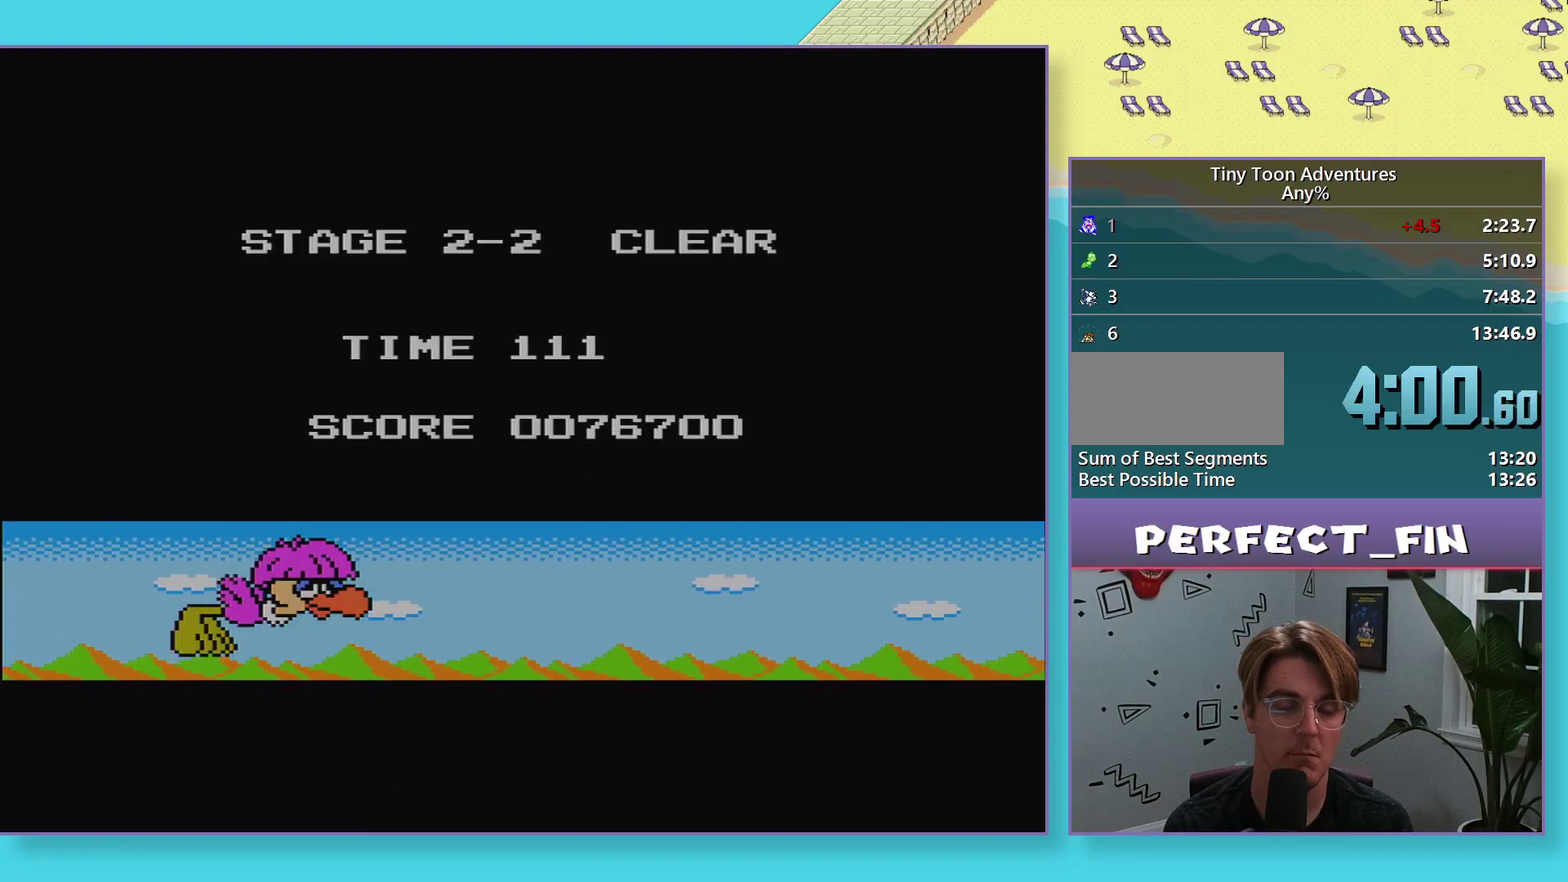
{"buttons": [], "events": [[67, "DPAD_DOWN", "up"]]}
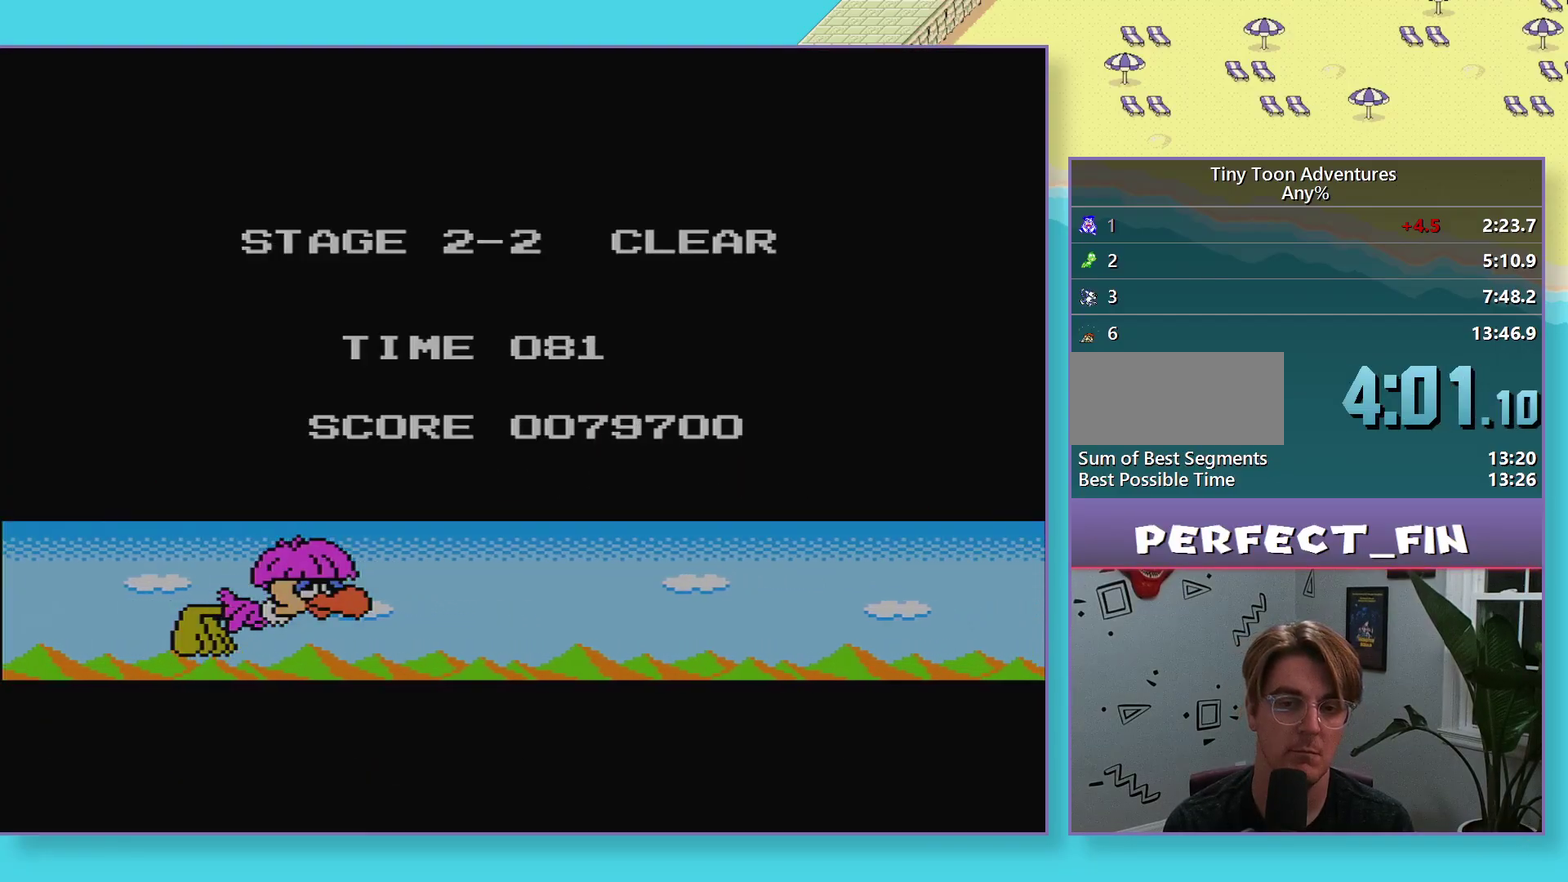
{"buttons": [], "events": []}
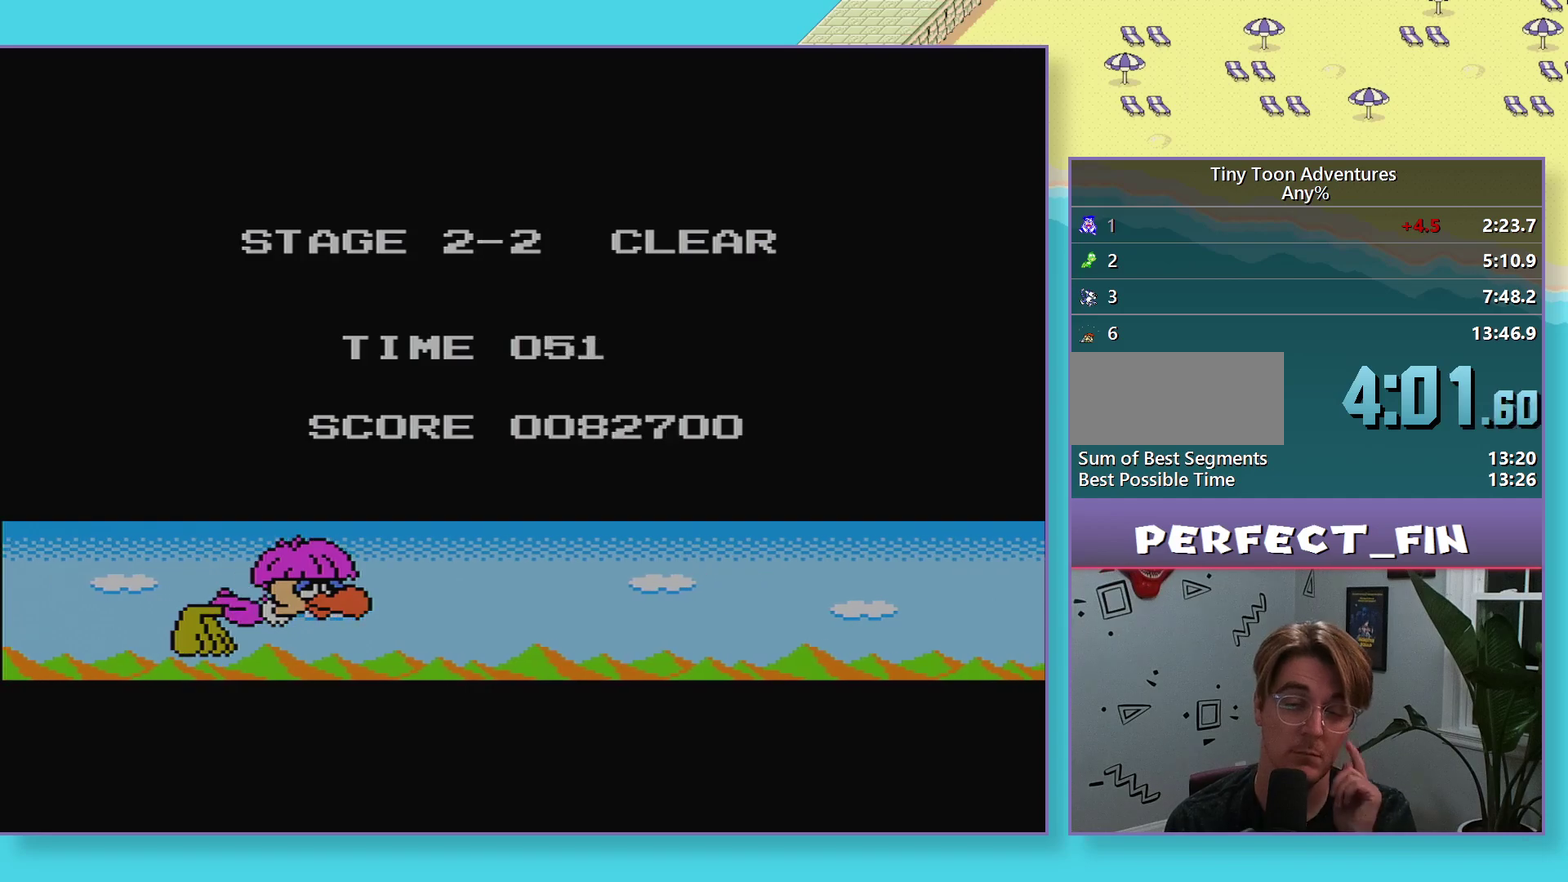
{"buttons": [], "events": []}
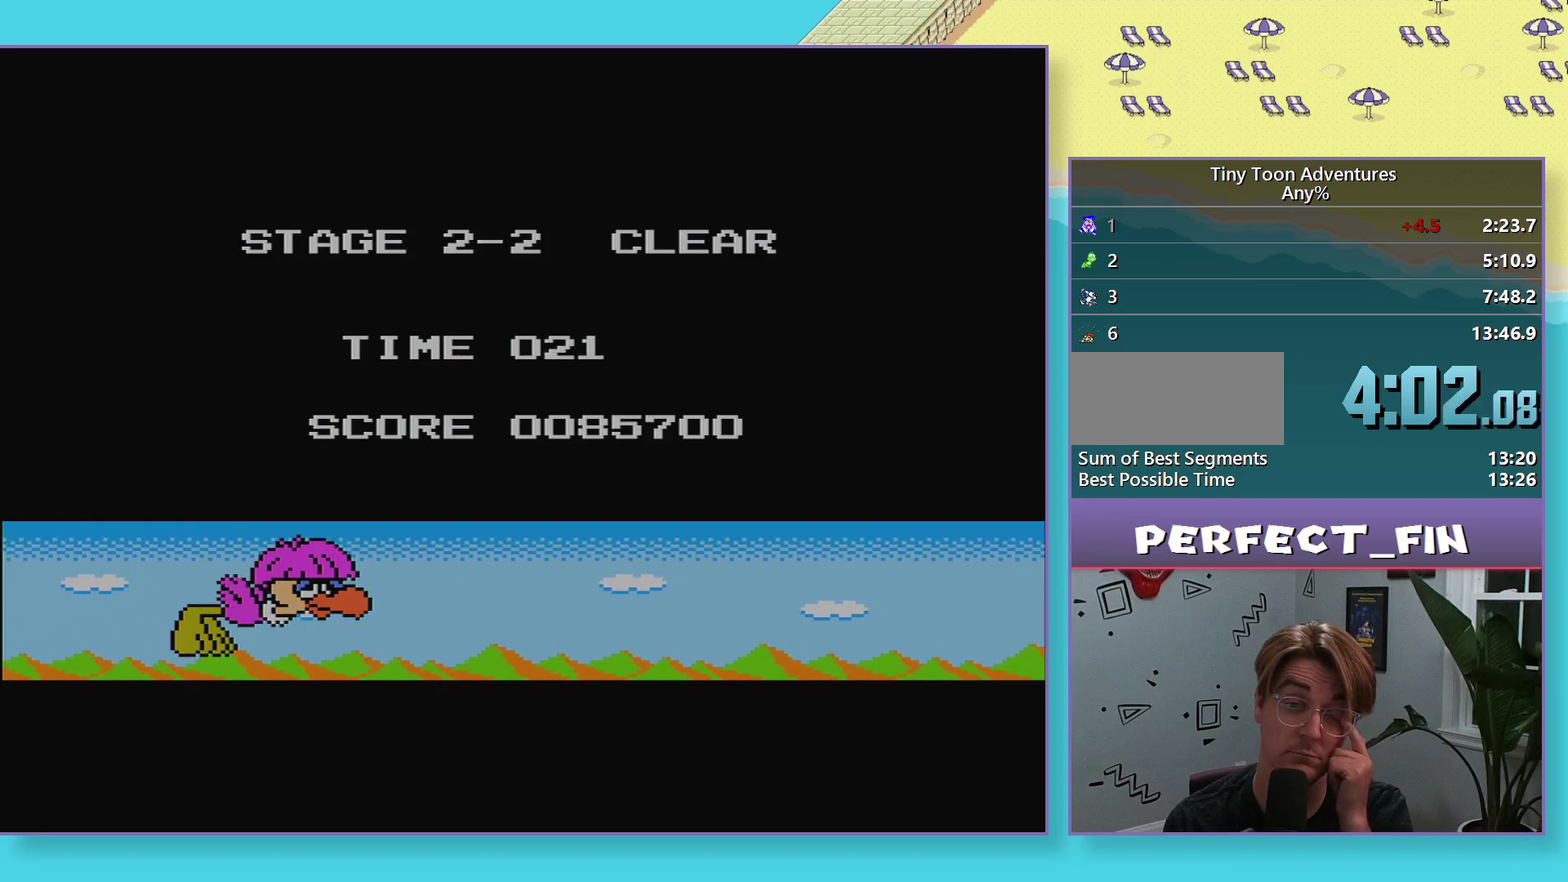
{"buttons": [], "events": []}
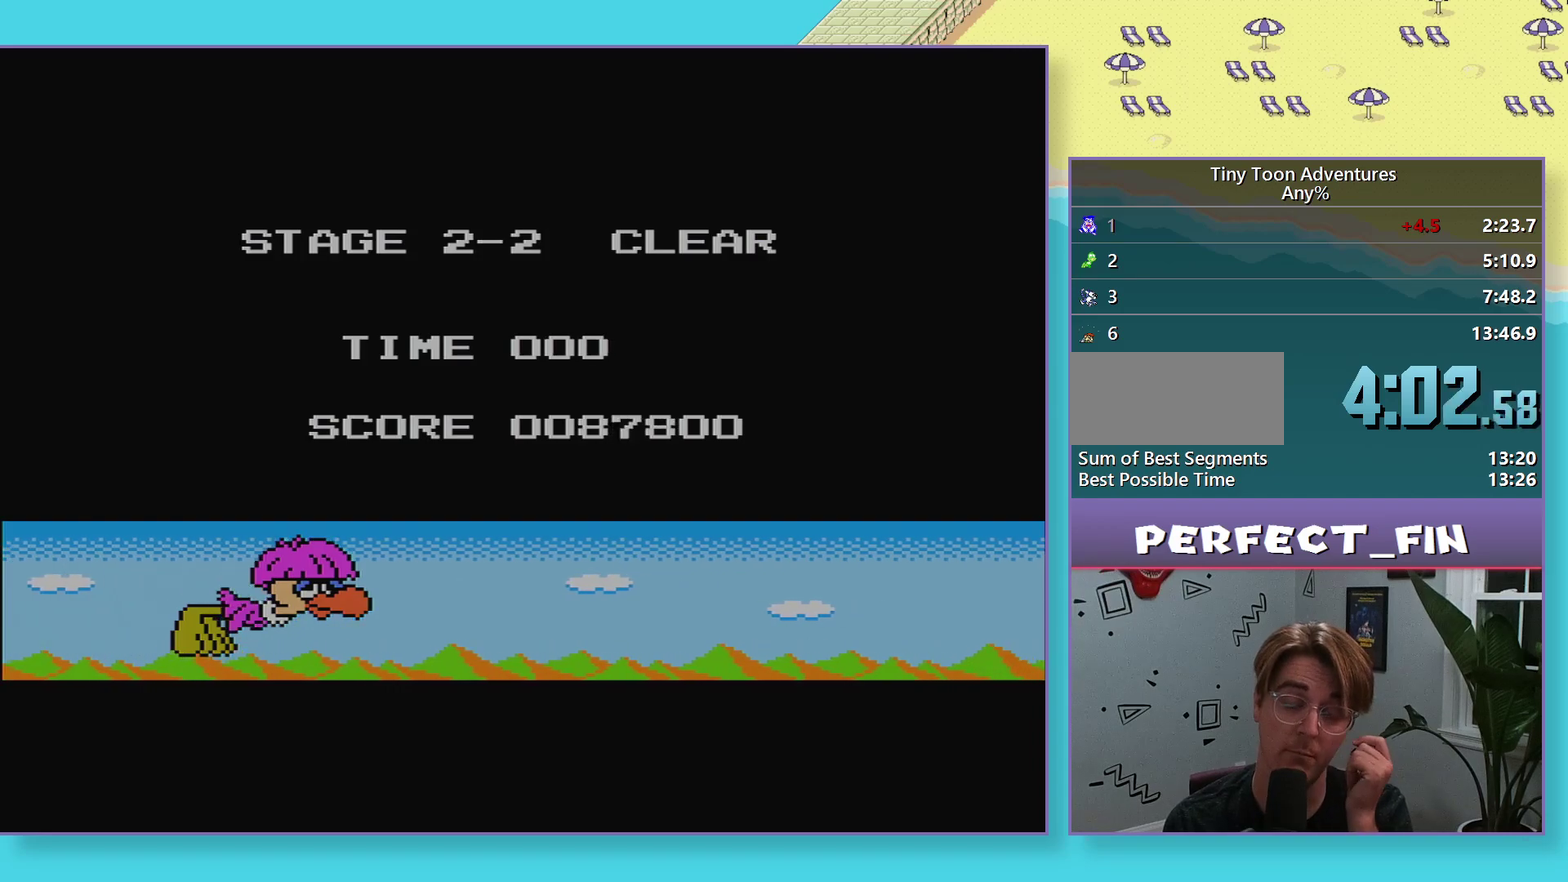
{"buttons": [], "events": []}
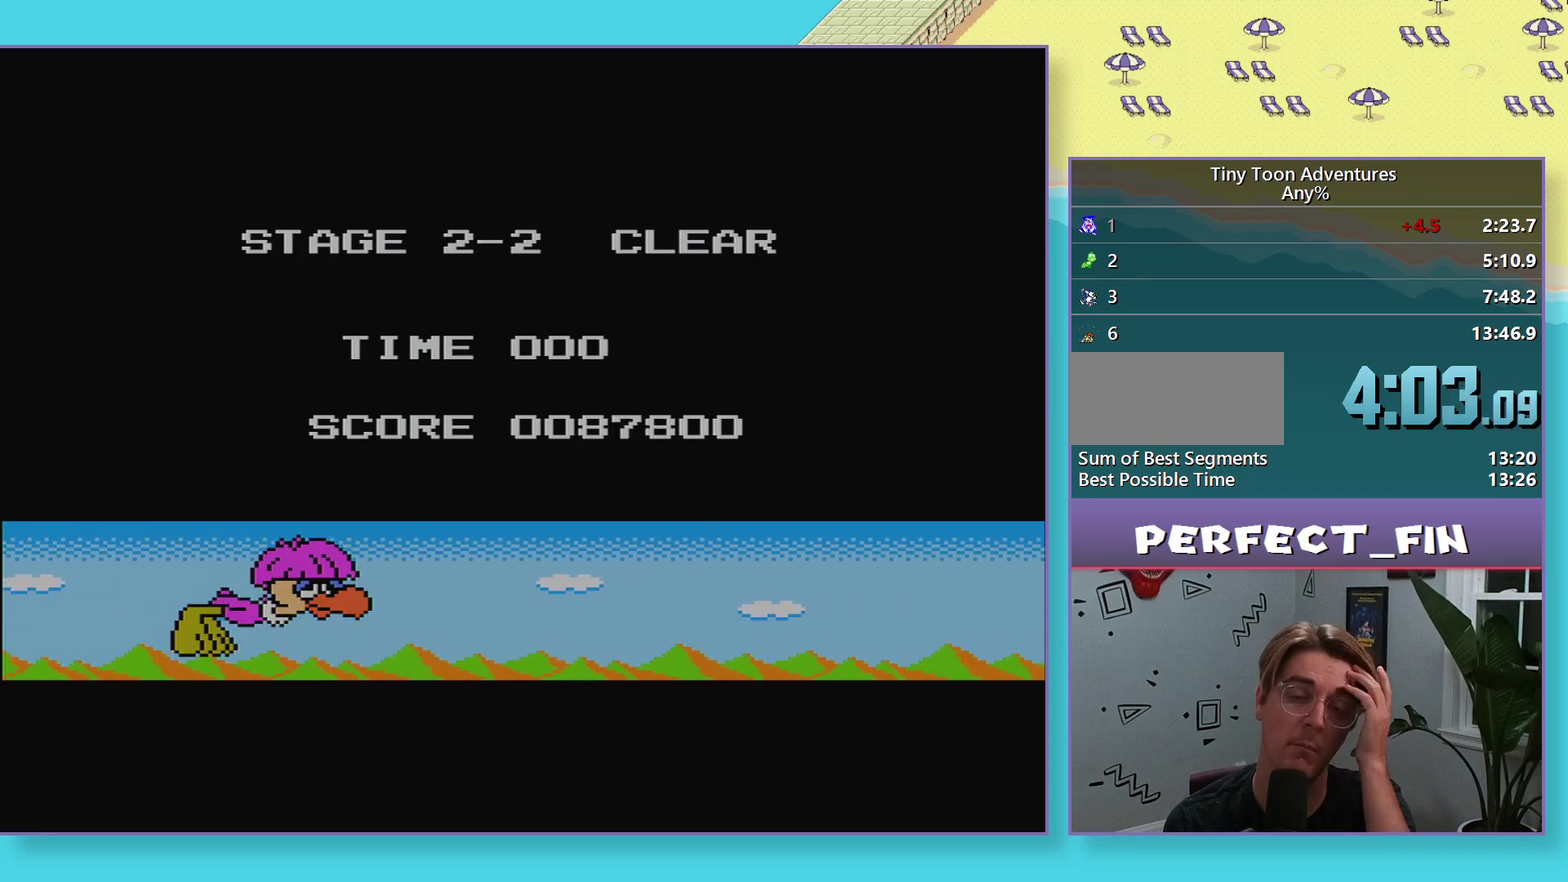
{"buttons": [], "events": []}
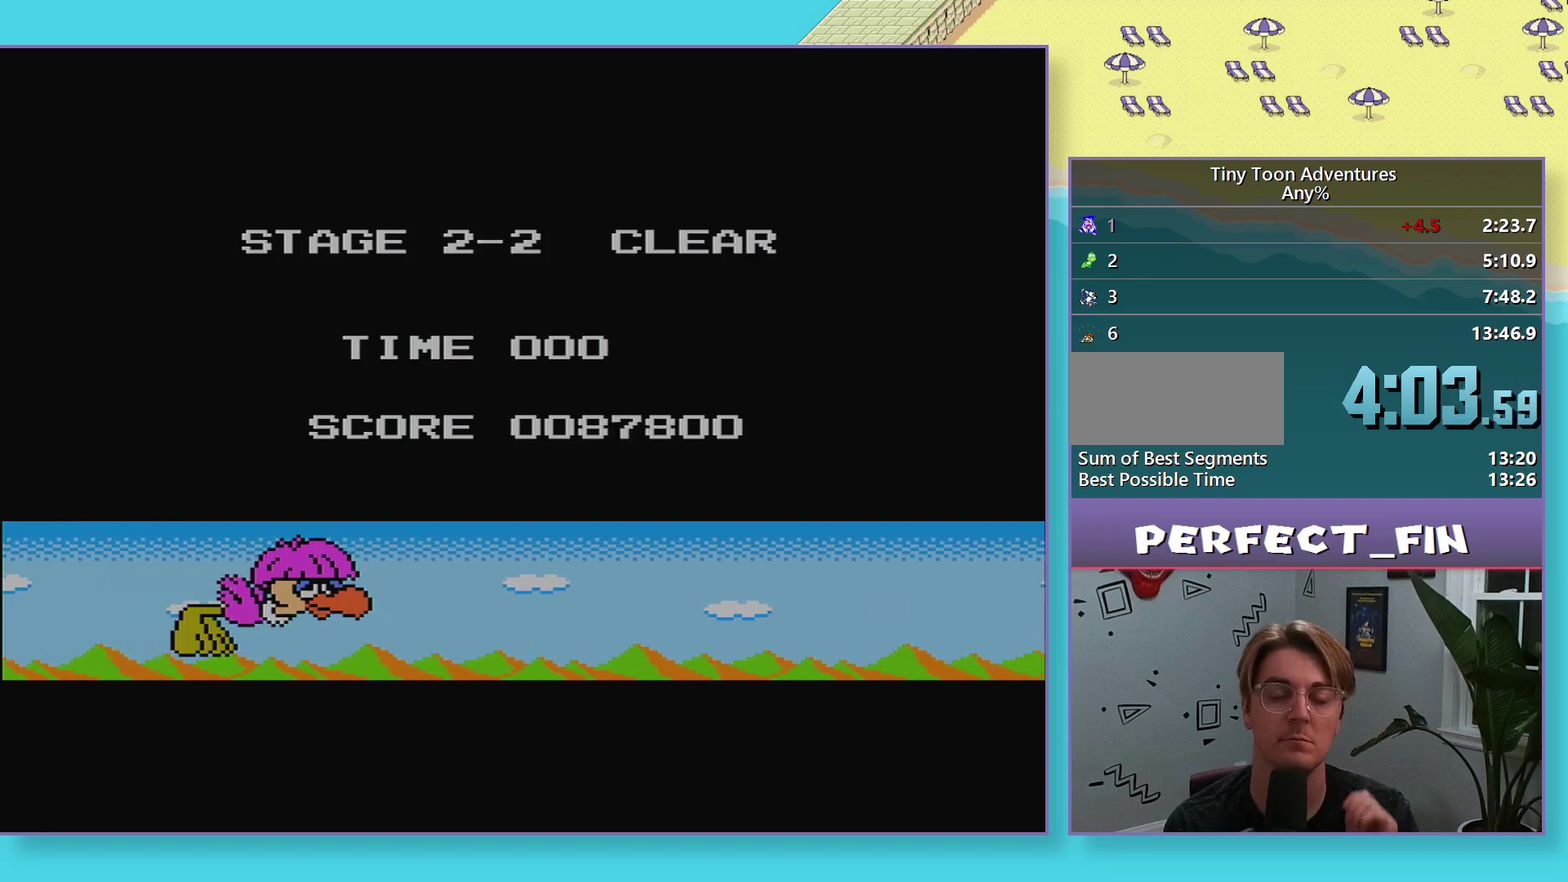
{"buttons": [], "events": []}
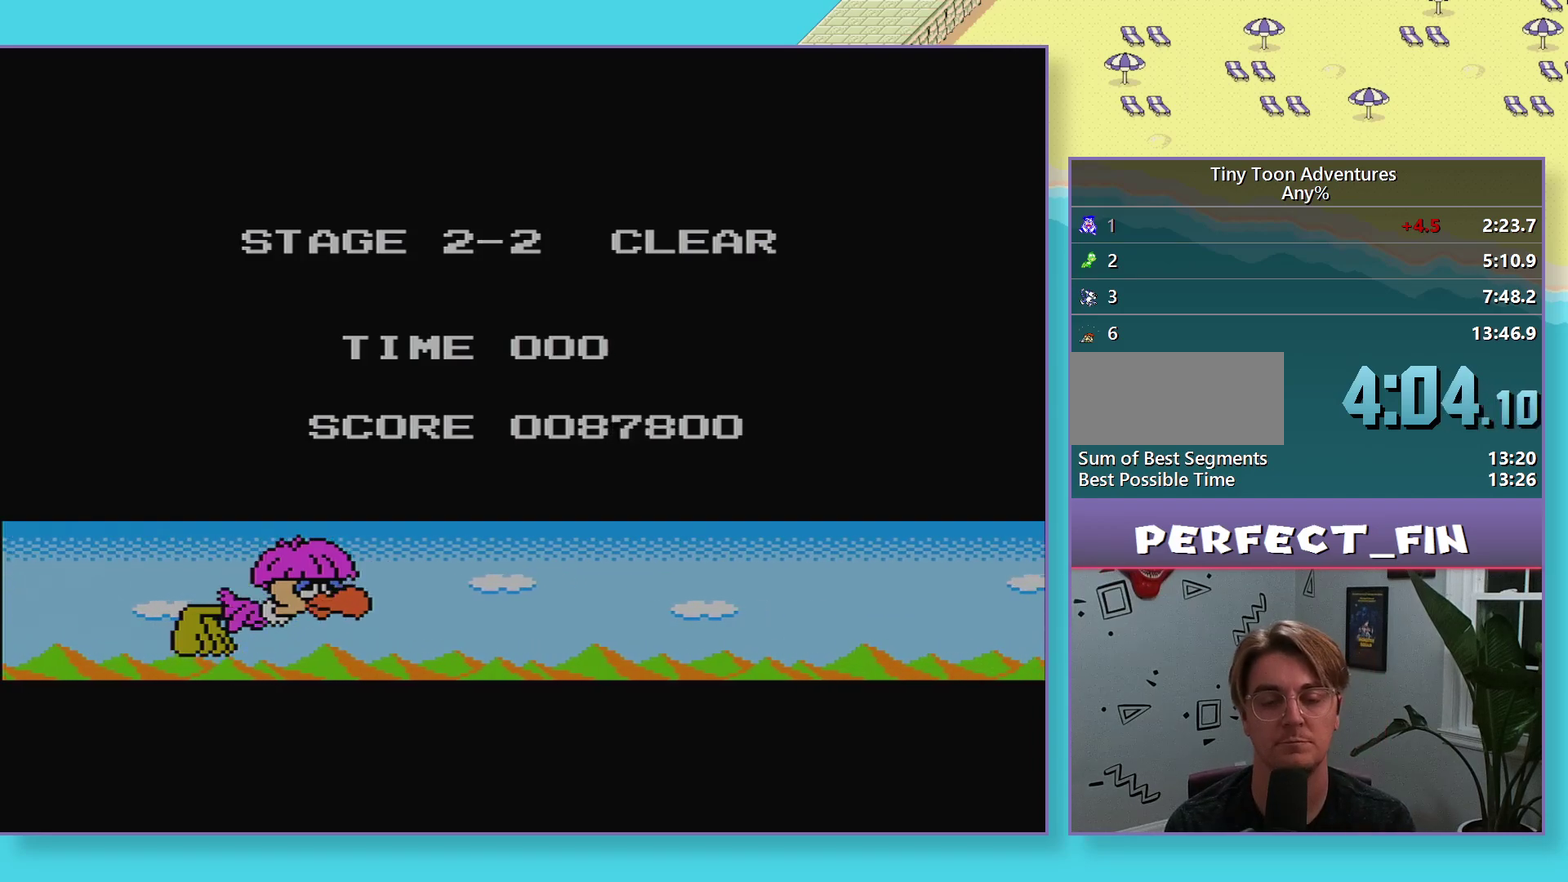
{"buttons": [], "events": []}
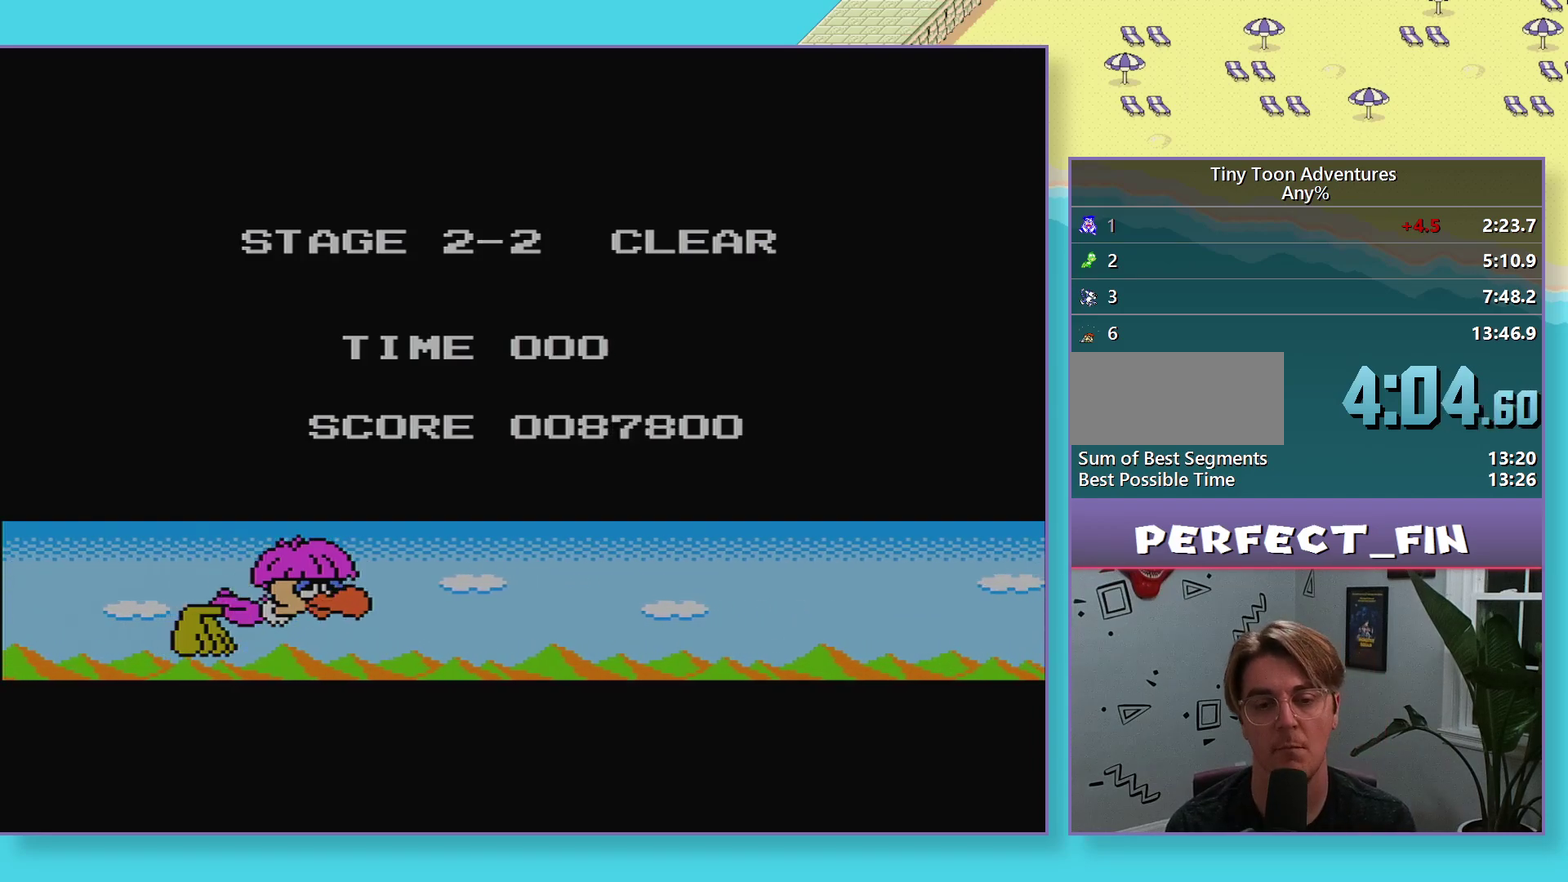
{"buttons": ["B", "DPAD_RIGHT"], "events": [[350, "B", "down"], [350, "DPAD_RIGHT", "down"]]}
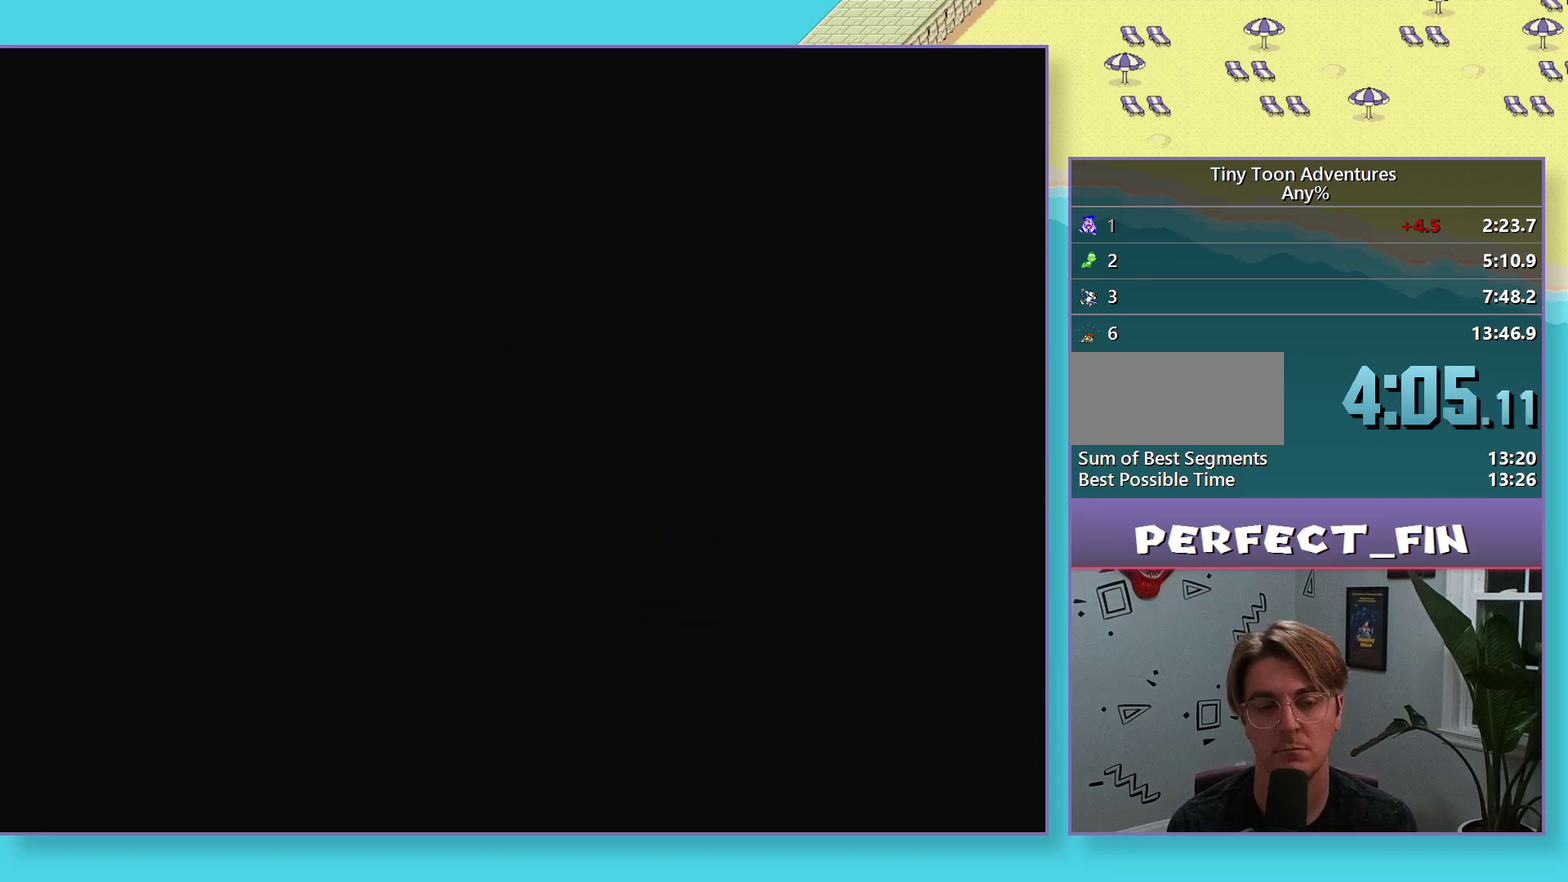
{"buttons": ["B", "DPAD_RIGHT"], "events": []}
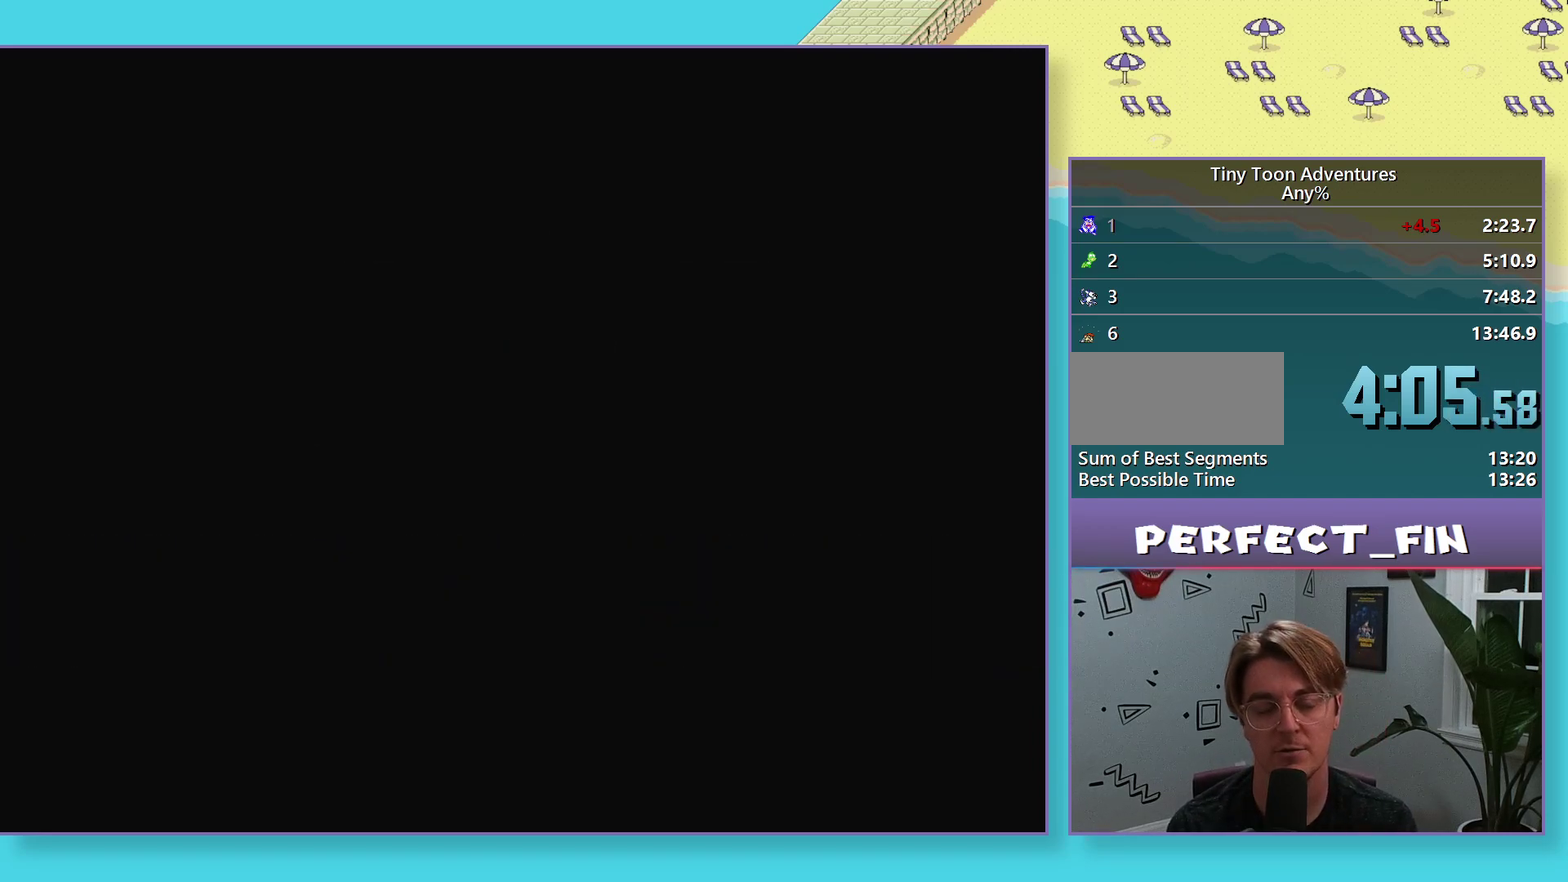
{"buttons": ["B", "DPAD_RIGHT"], "events": []}
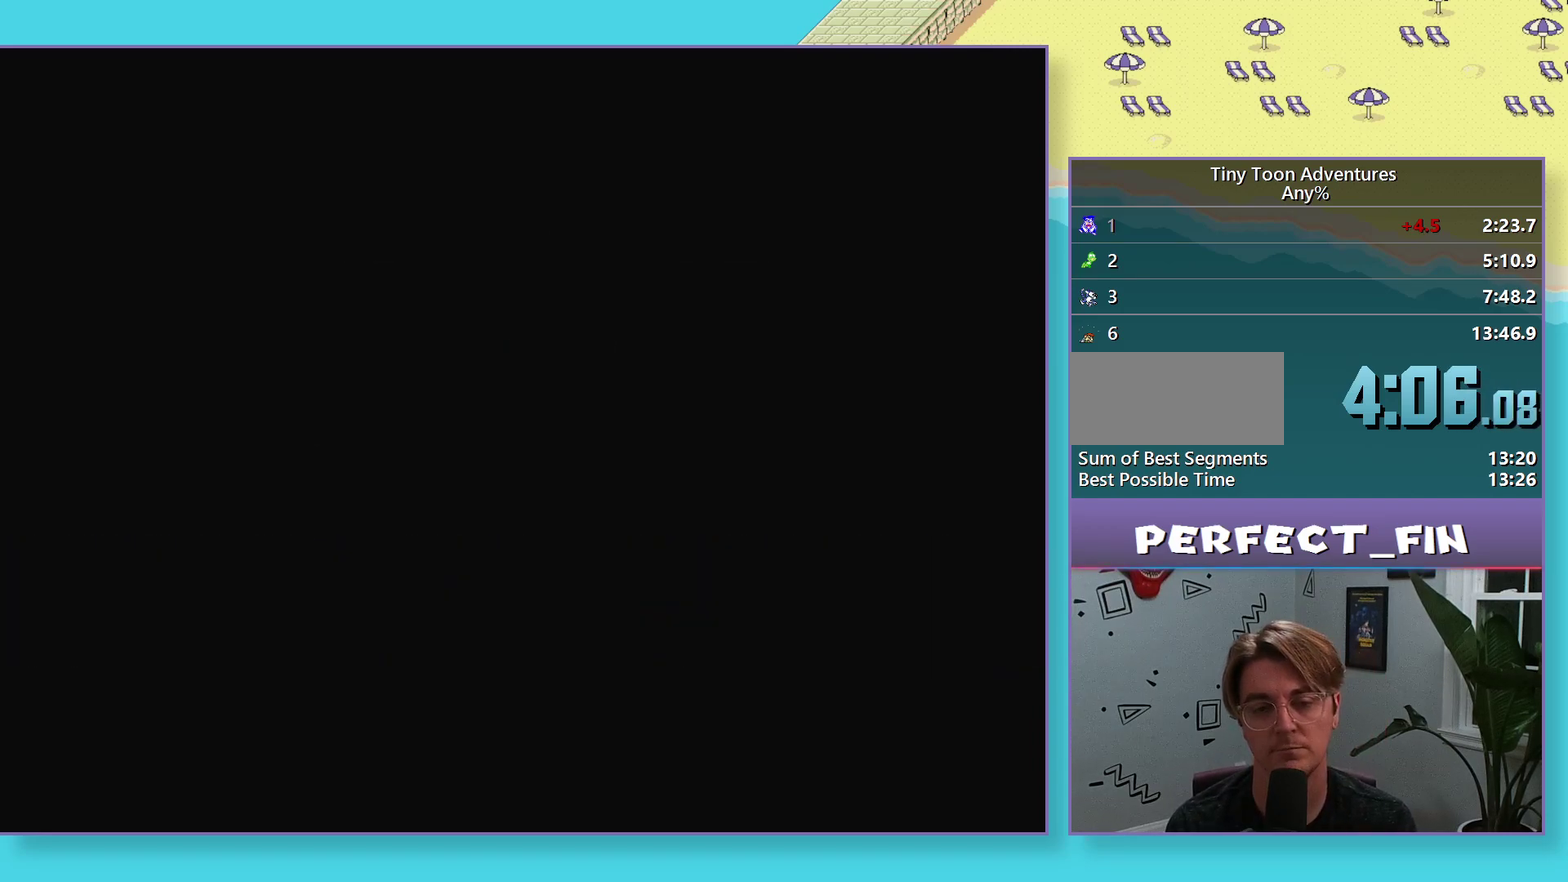
{"buttons": ["B", "DPAD_RIGHT"], "events": []}
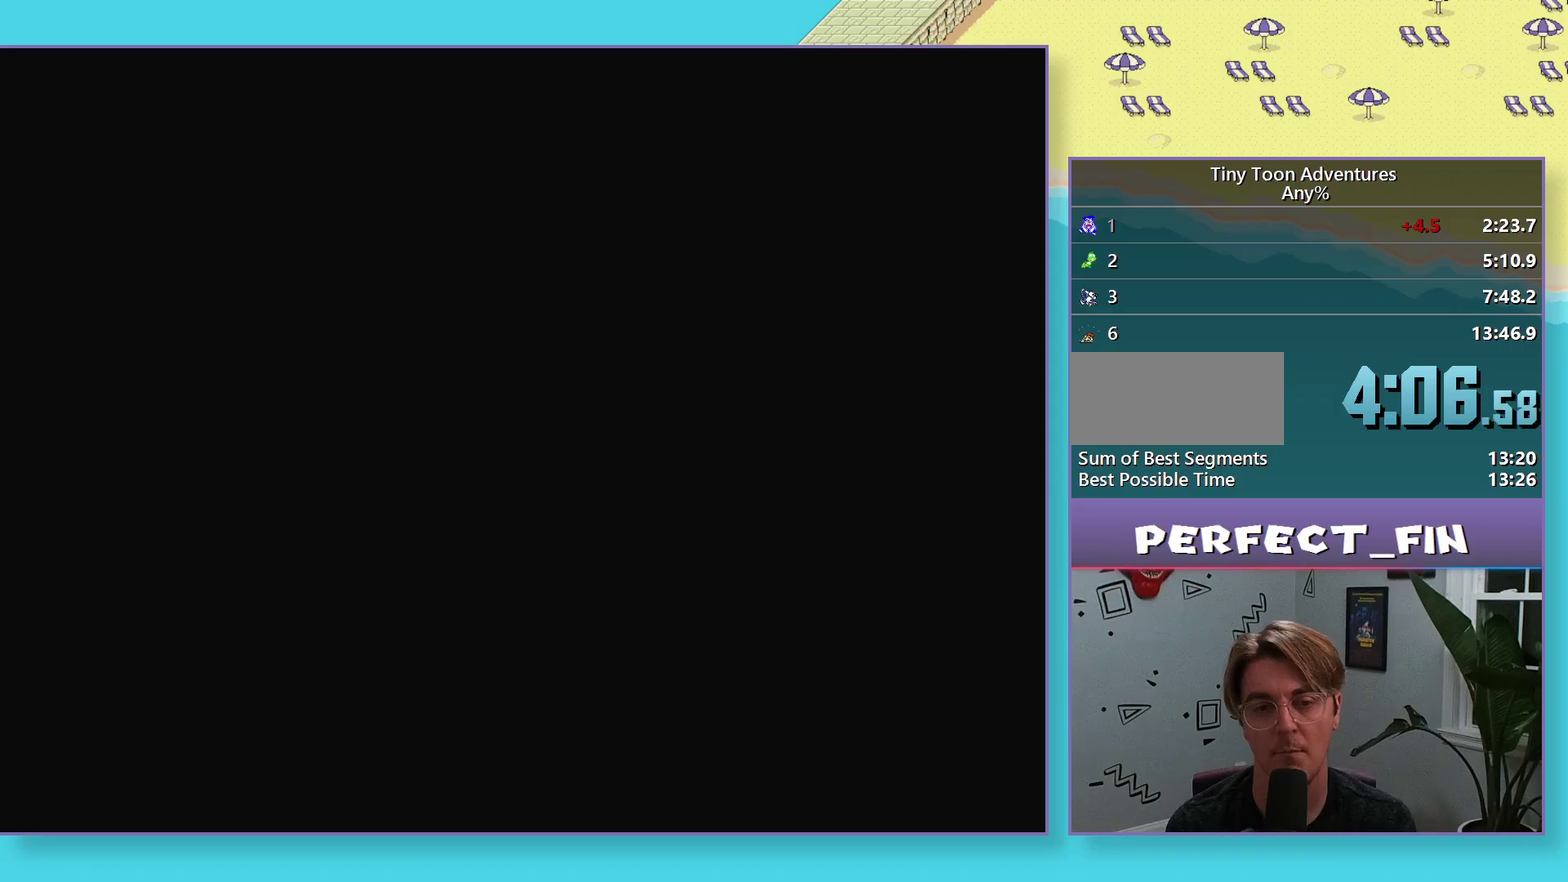
{"buttons": ["B", "DPAD_RIGHT"], "events": []}
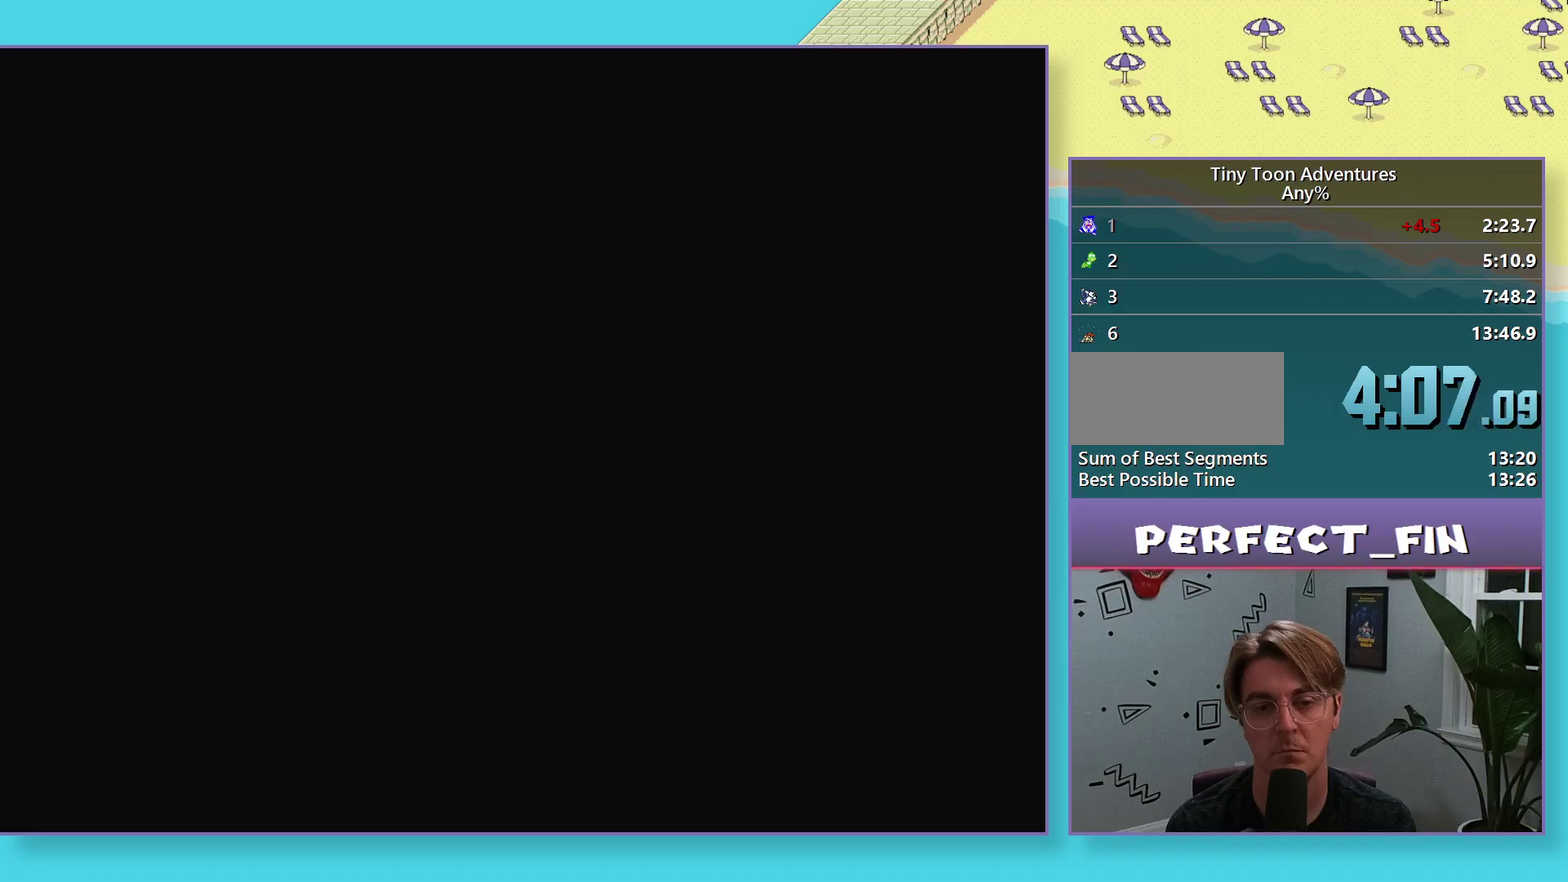
{"buttons": ["B", "DPAD_RIGHT"], "events": []}
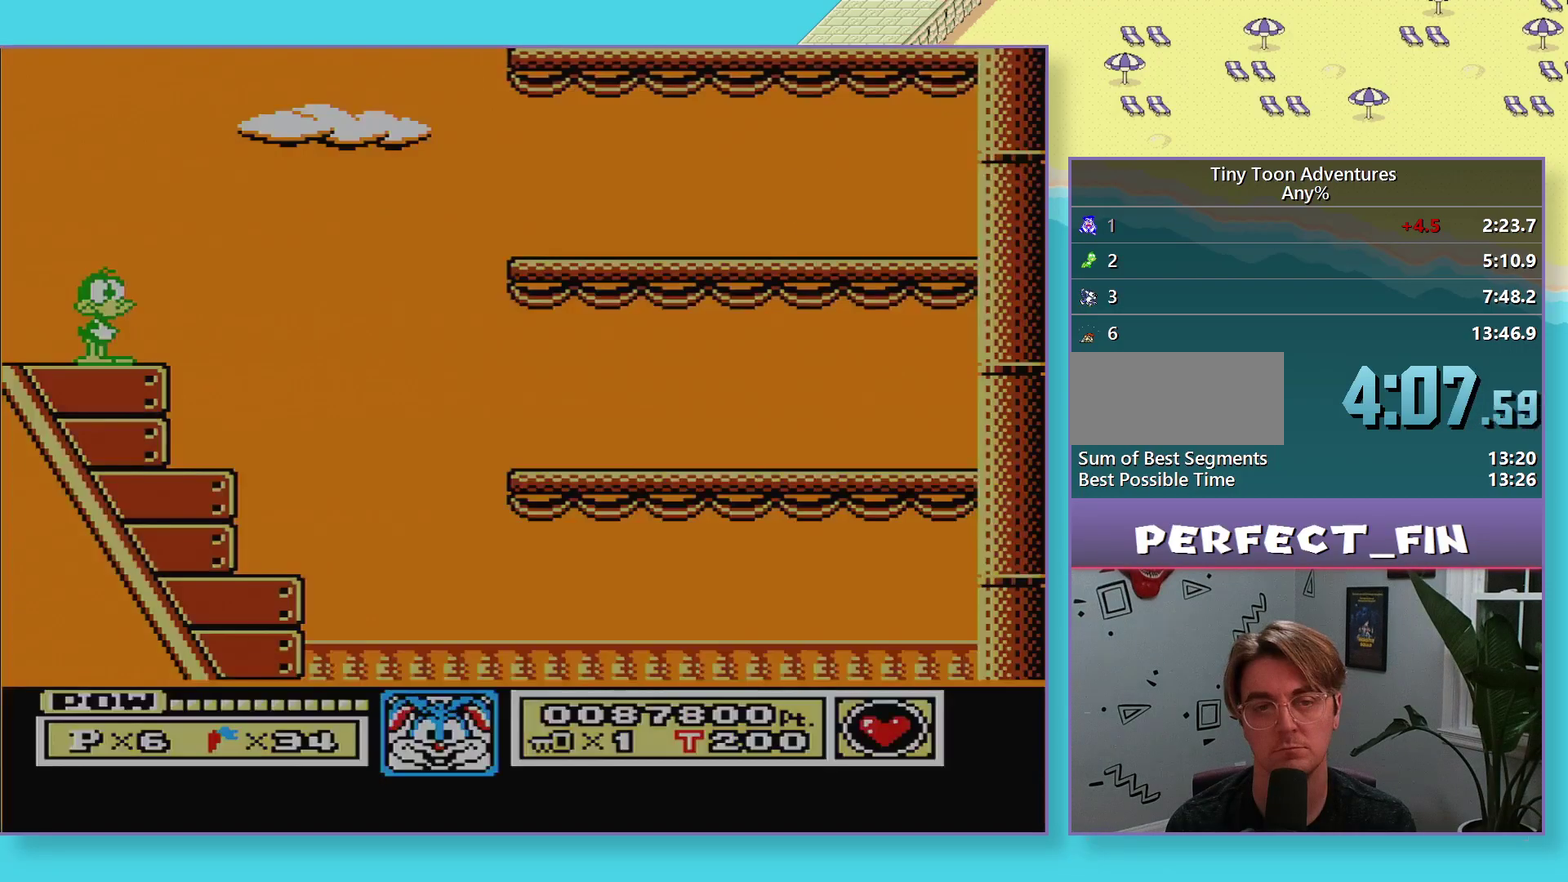
{"buttons": ["A", "B", "DPAD_RIGHT"], "events": [[383, "A", "down"]]}
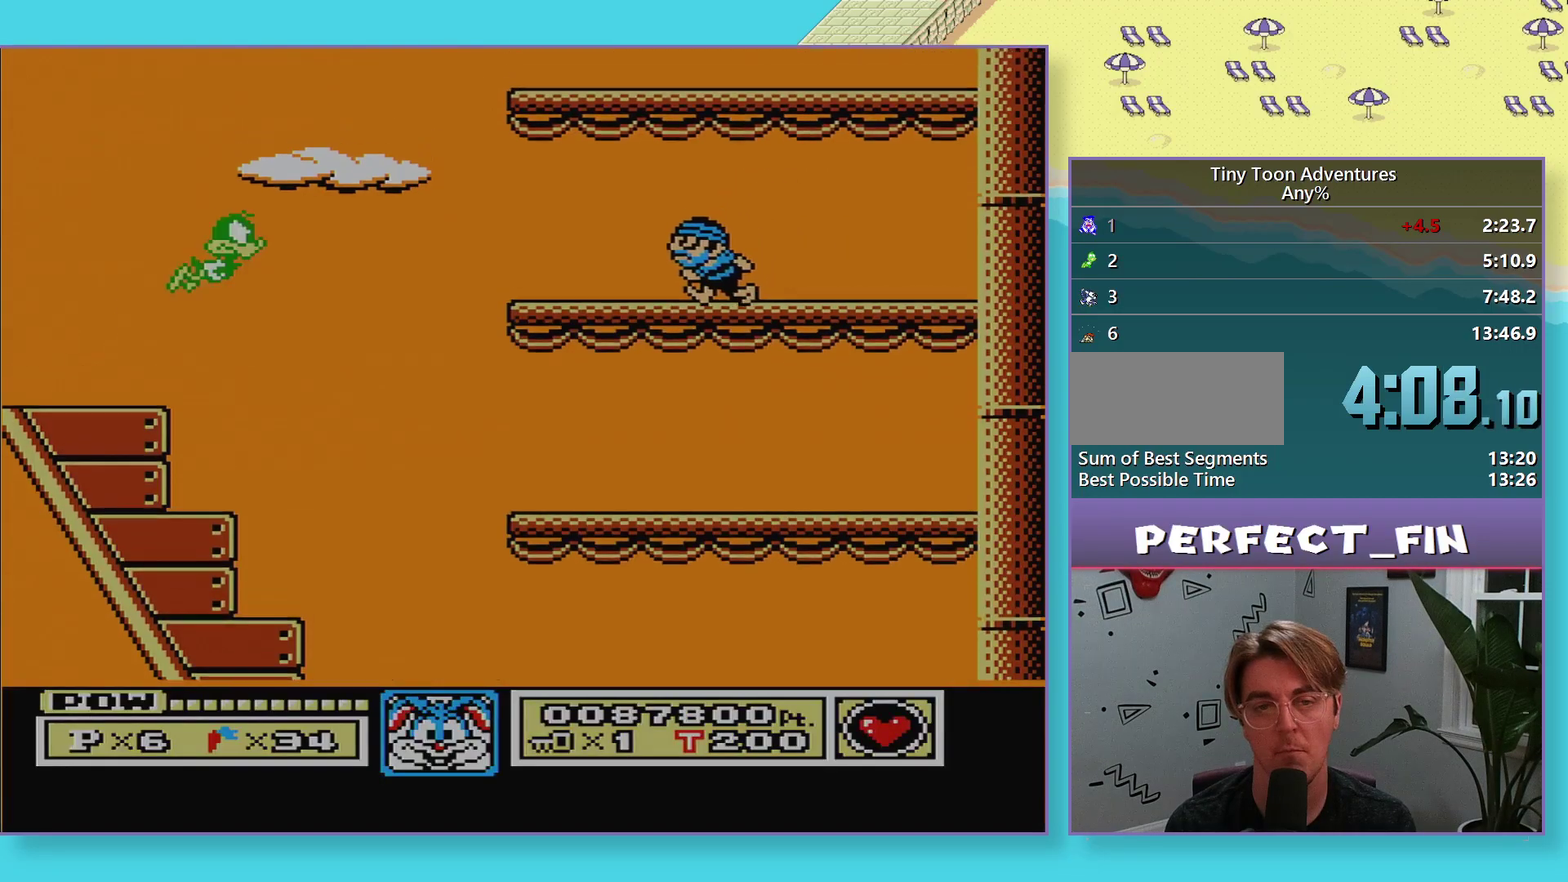
{"buttons": ["A", "B", "DPAD_RIGHT"], "events": []}
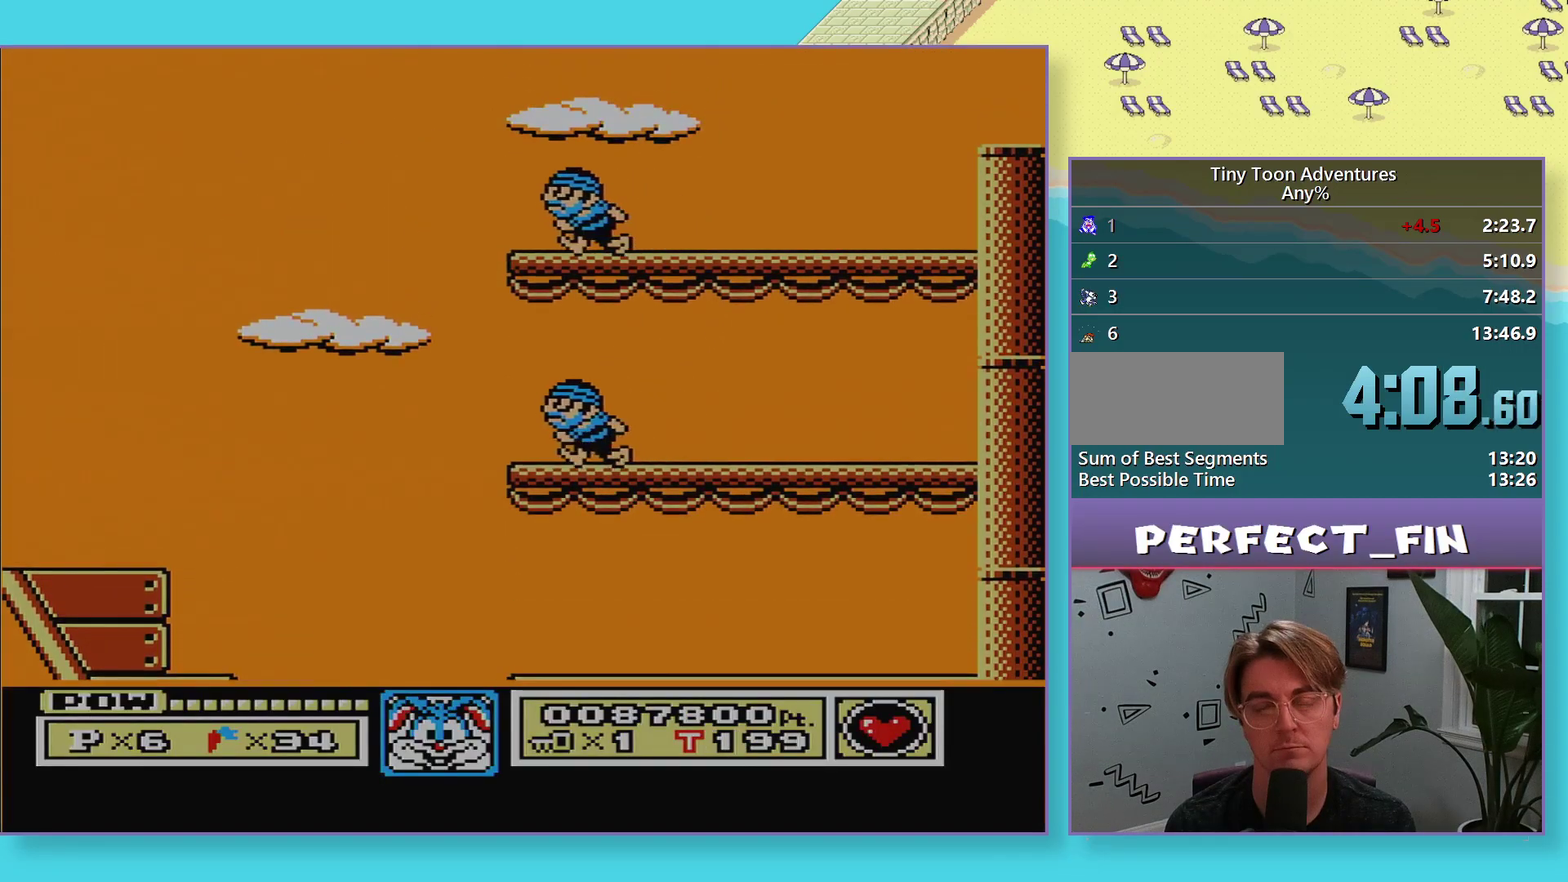
{"buttons": ["A", "B", "DPAD_RIGHT"], "events": []}
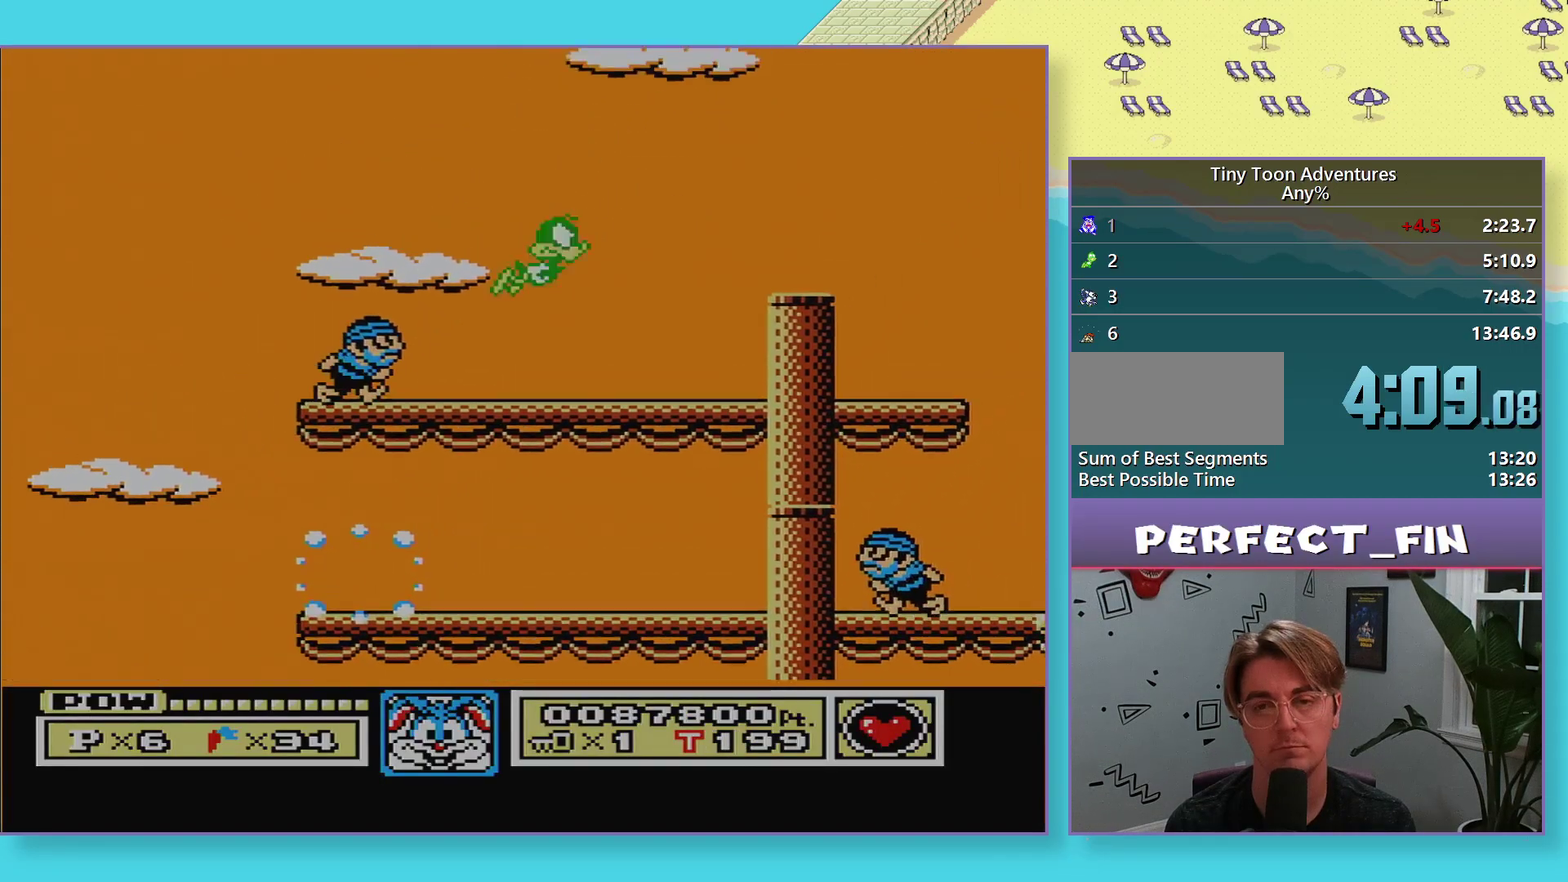
{"buttons": ["DPAD_RIGHT"], "events": [[233, "A", "up"], [500, "B", "up"]]}
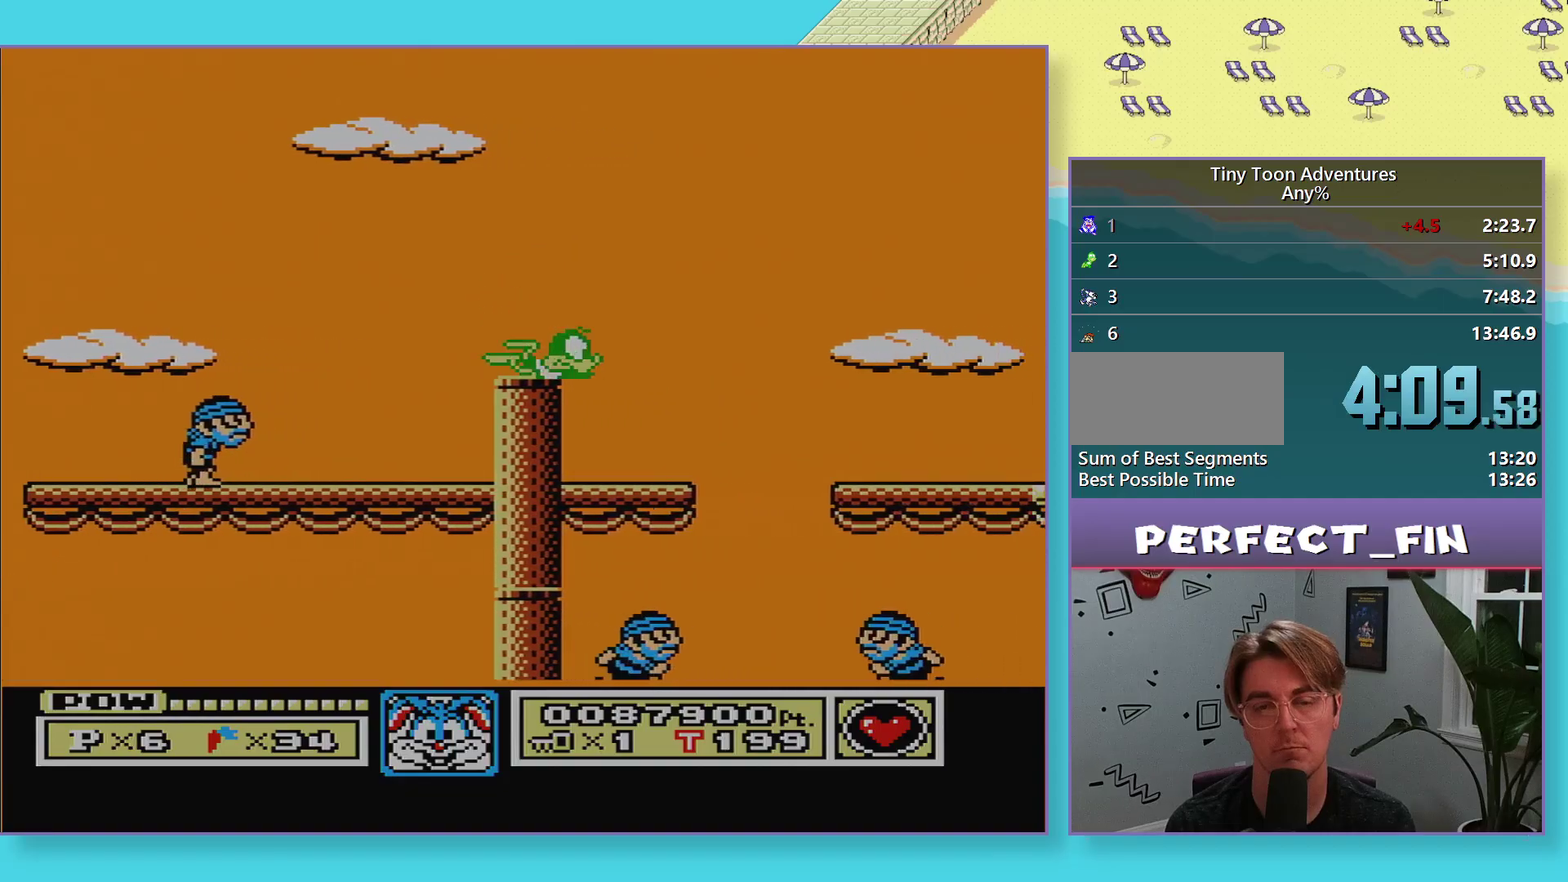
{"buttons": [], "events": [[33, "A", "down"], [33, "DPAD_DOWN", "down"], [33, "DPAD_RIGHT", "up"], [500, "A", "up"], [500, "DPAD_DOWN", "up"]]}
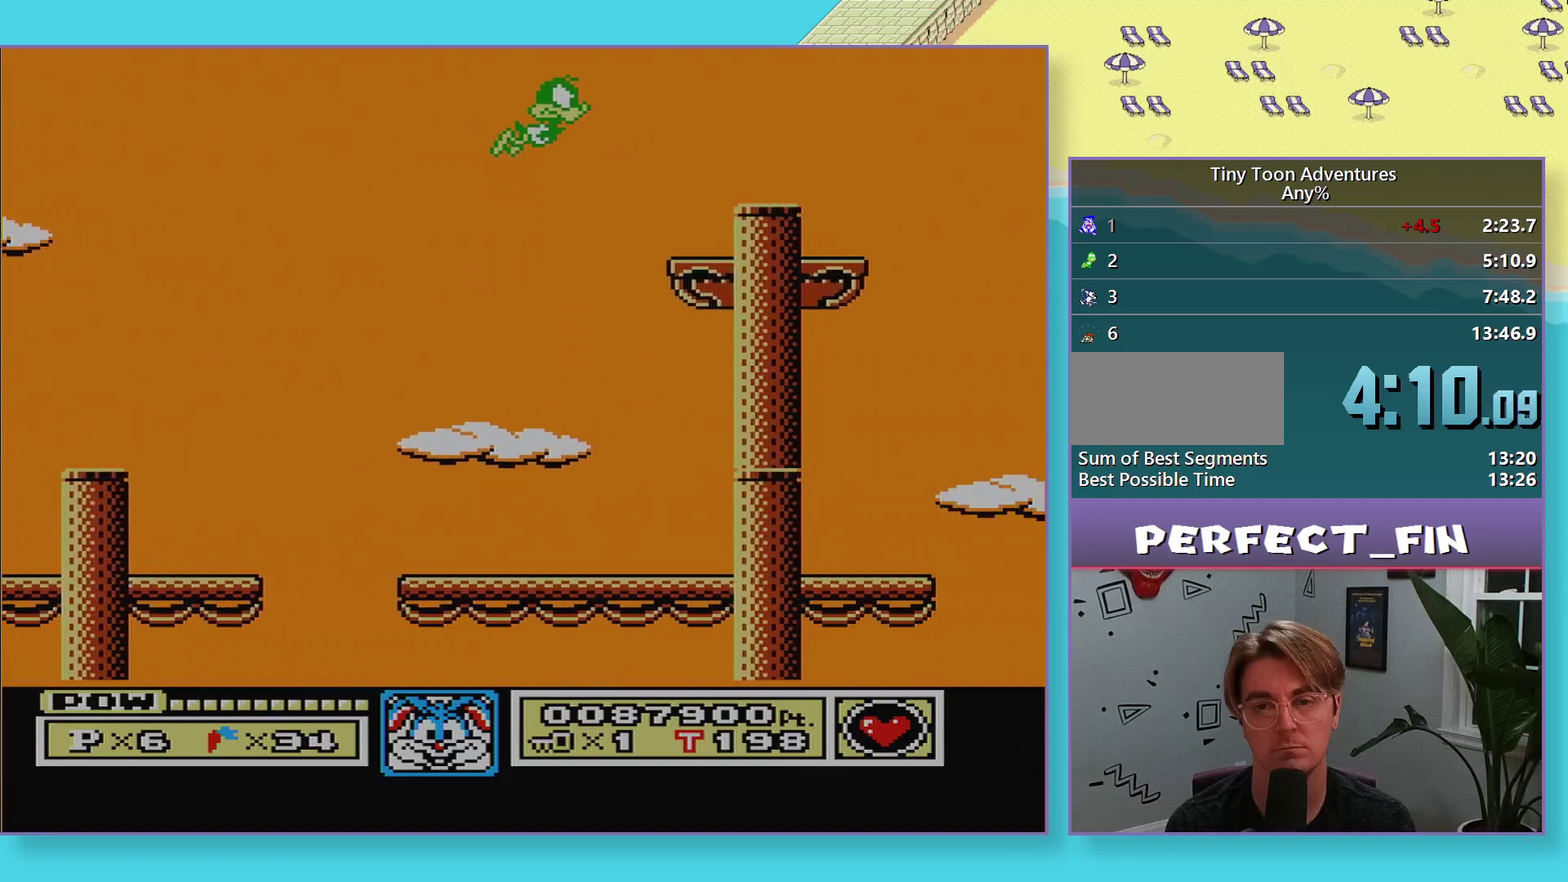
{"buttons": ["A", "DPAD_DOWN"], "events": [[300, "DPAD_DOWN", "down"], [333, "A", "down"]]}
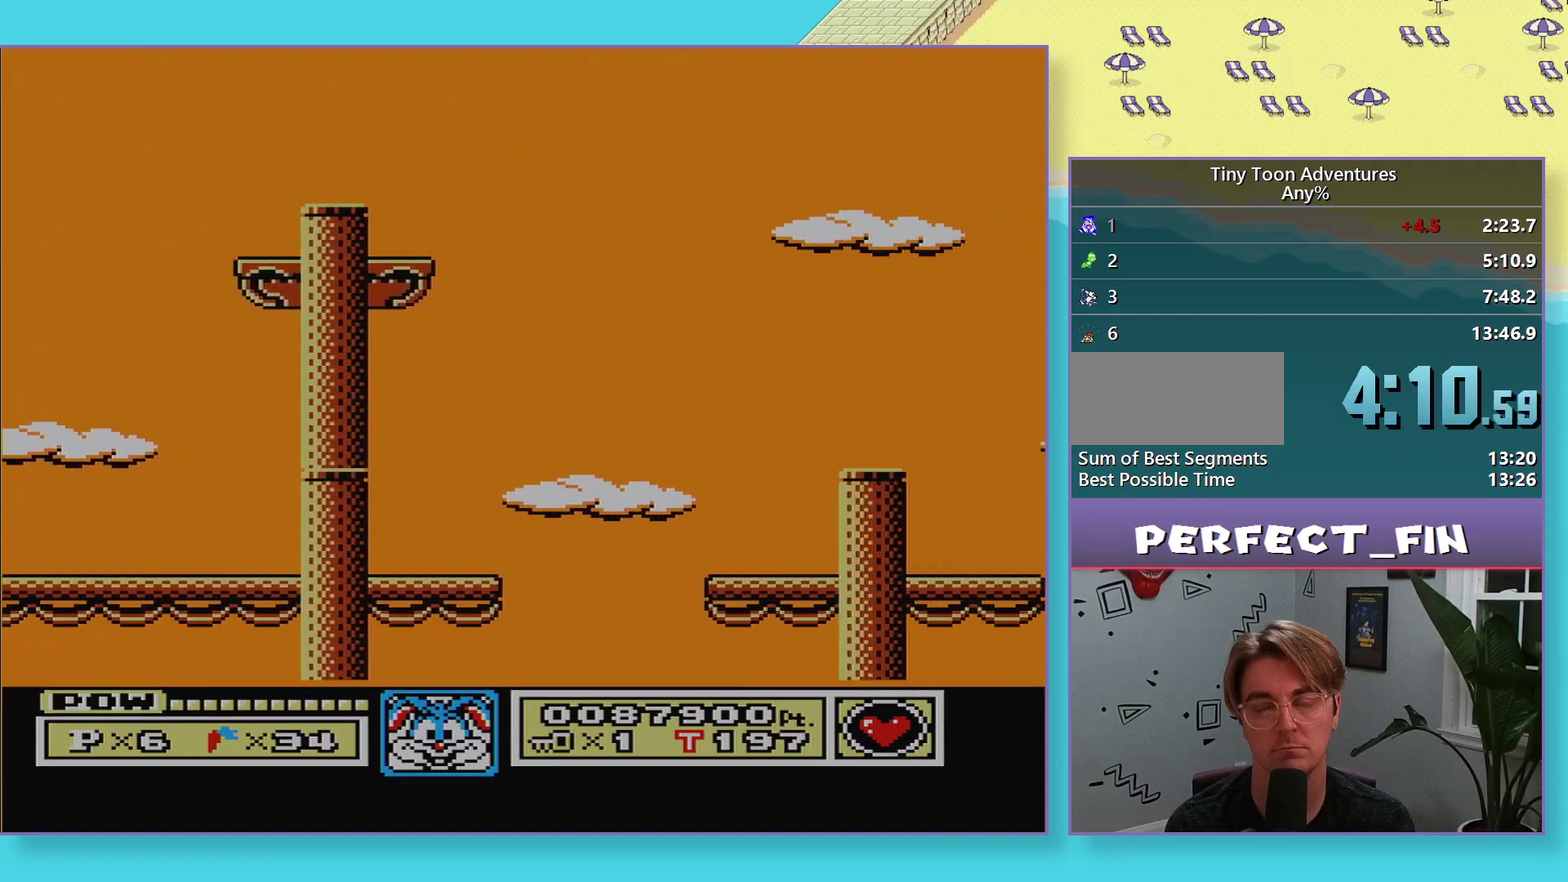
{"buttons": ["A"], "events": [[233, "A", "up"], [233, "DPAD_DOWN", "up"], [333, "A", "down"], [400, "A", "up"], [483, "A", "down"]]}
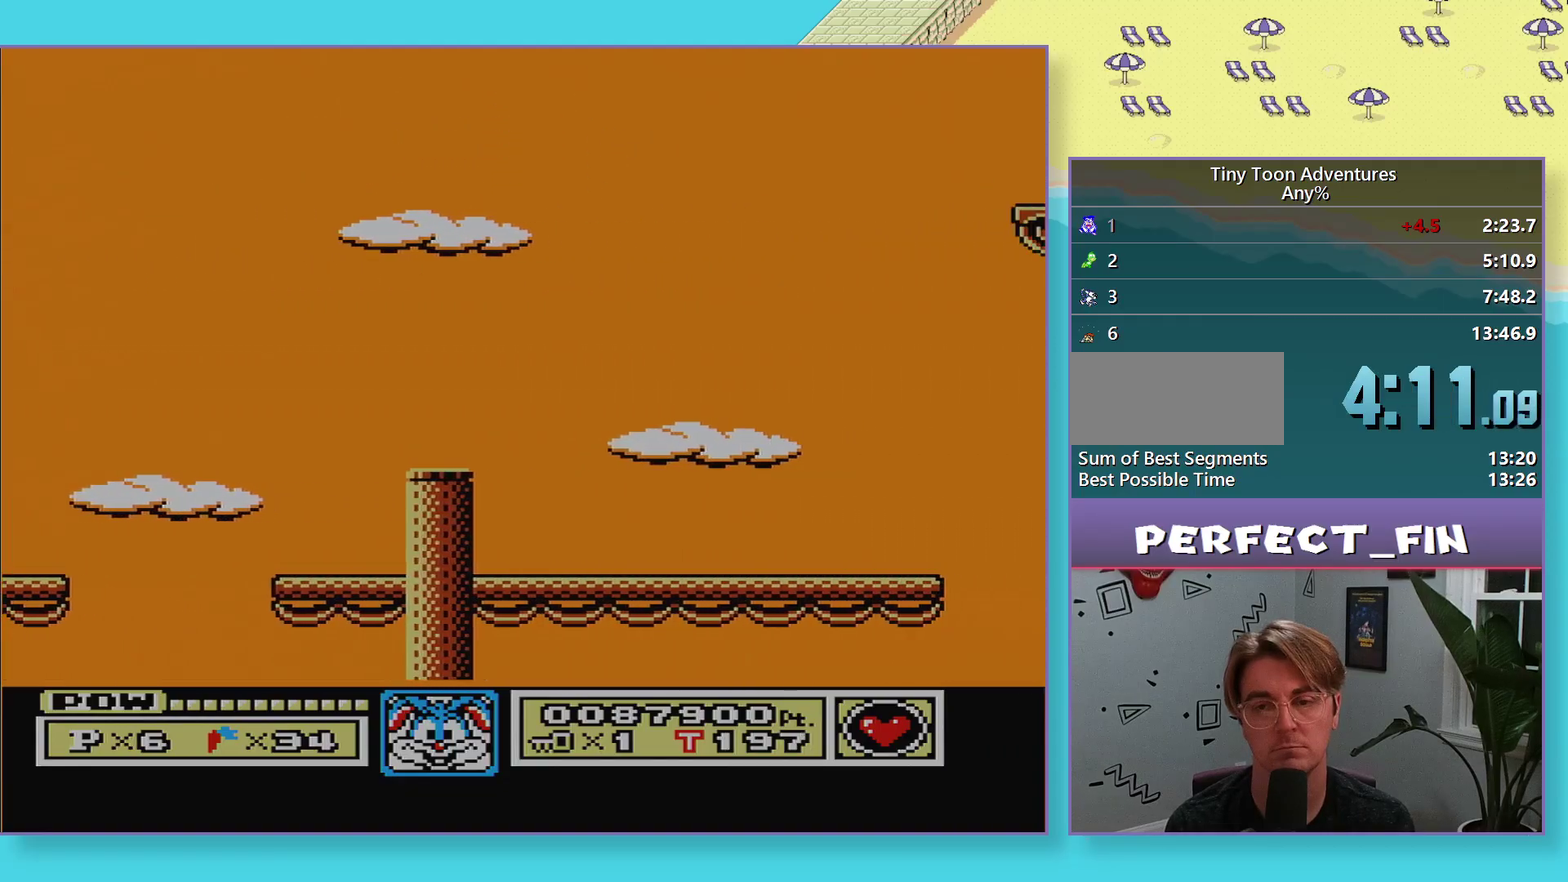
{"buttons": [], "events": [[50, "A", "up"], [133, "A", "down"], [217, "A", "up"], [283, "A", "down"], [350, "A", "up"]]}
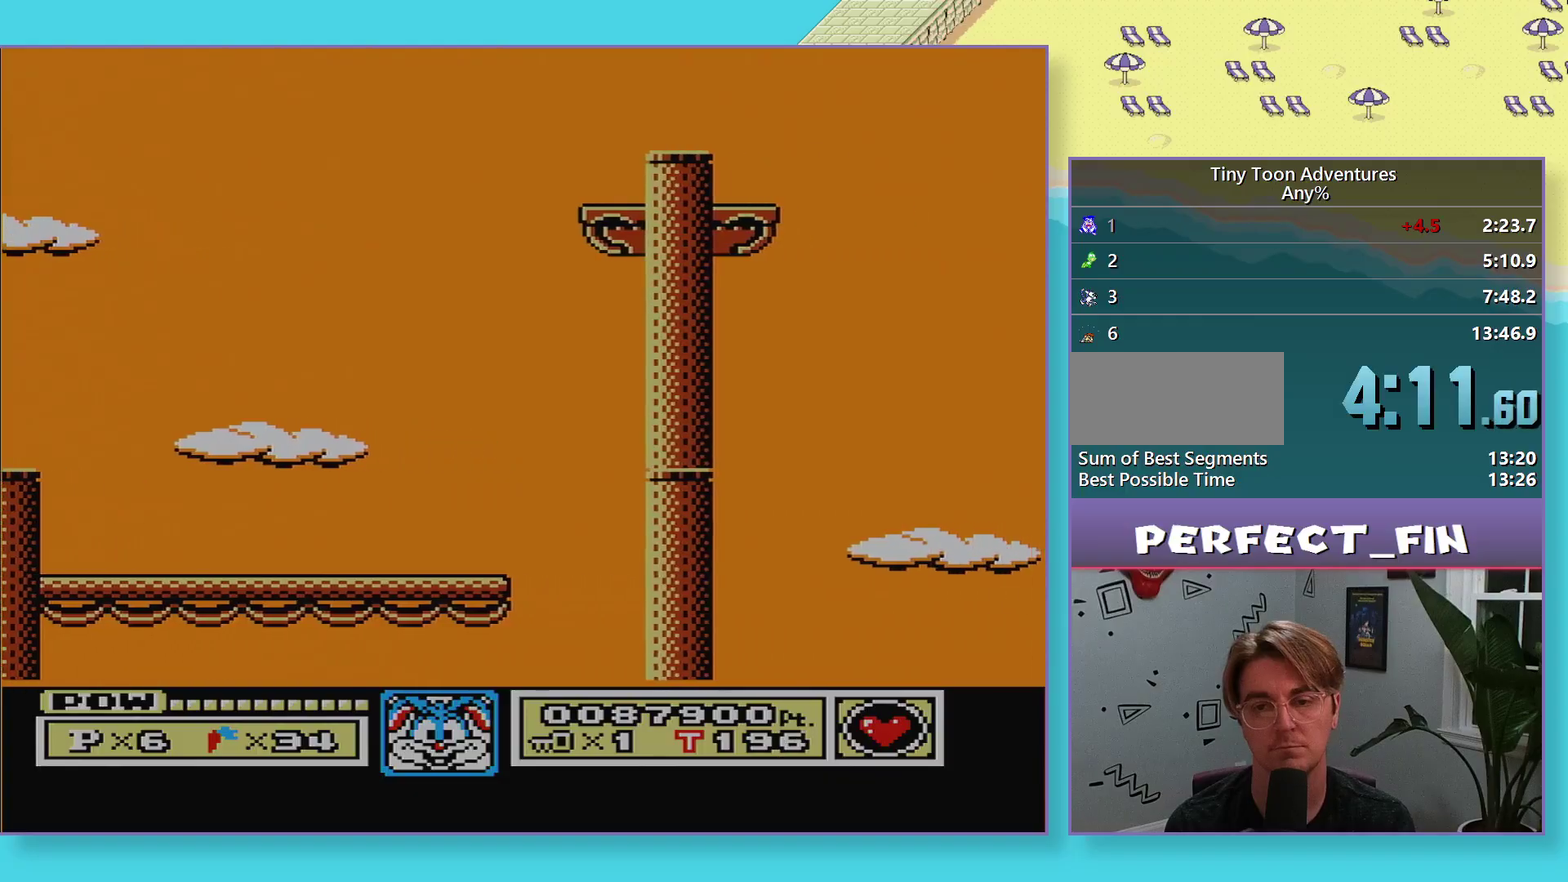
{"buttons": [], "events": []}
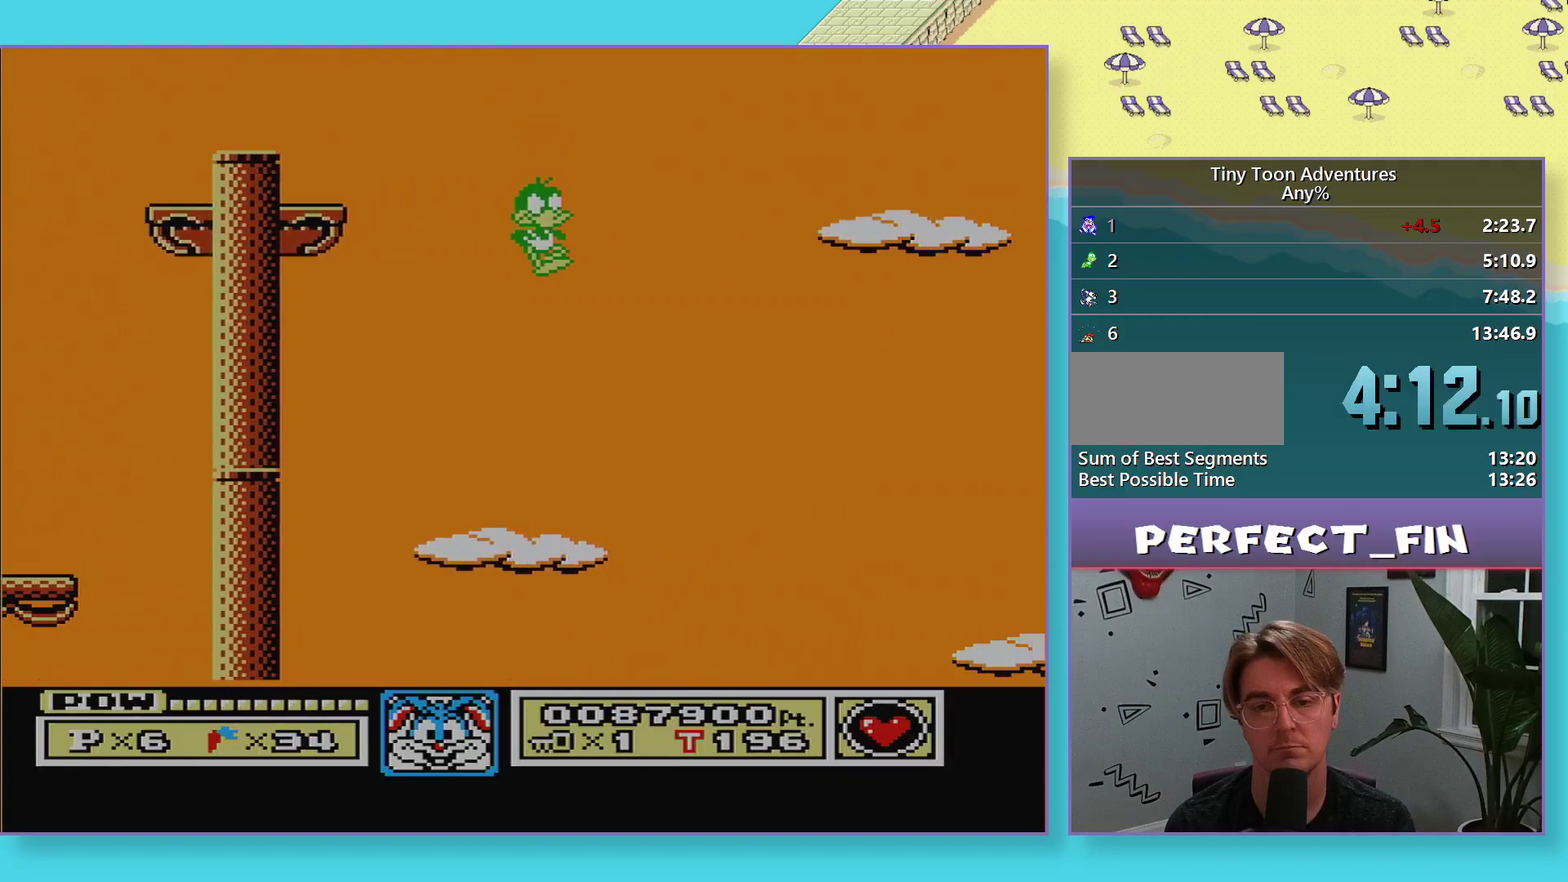
{"buttons": [], "events": []}
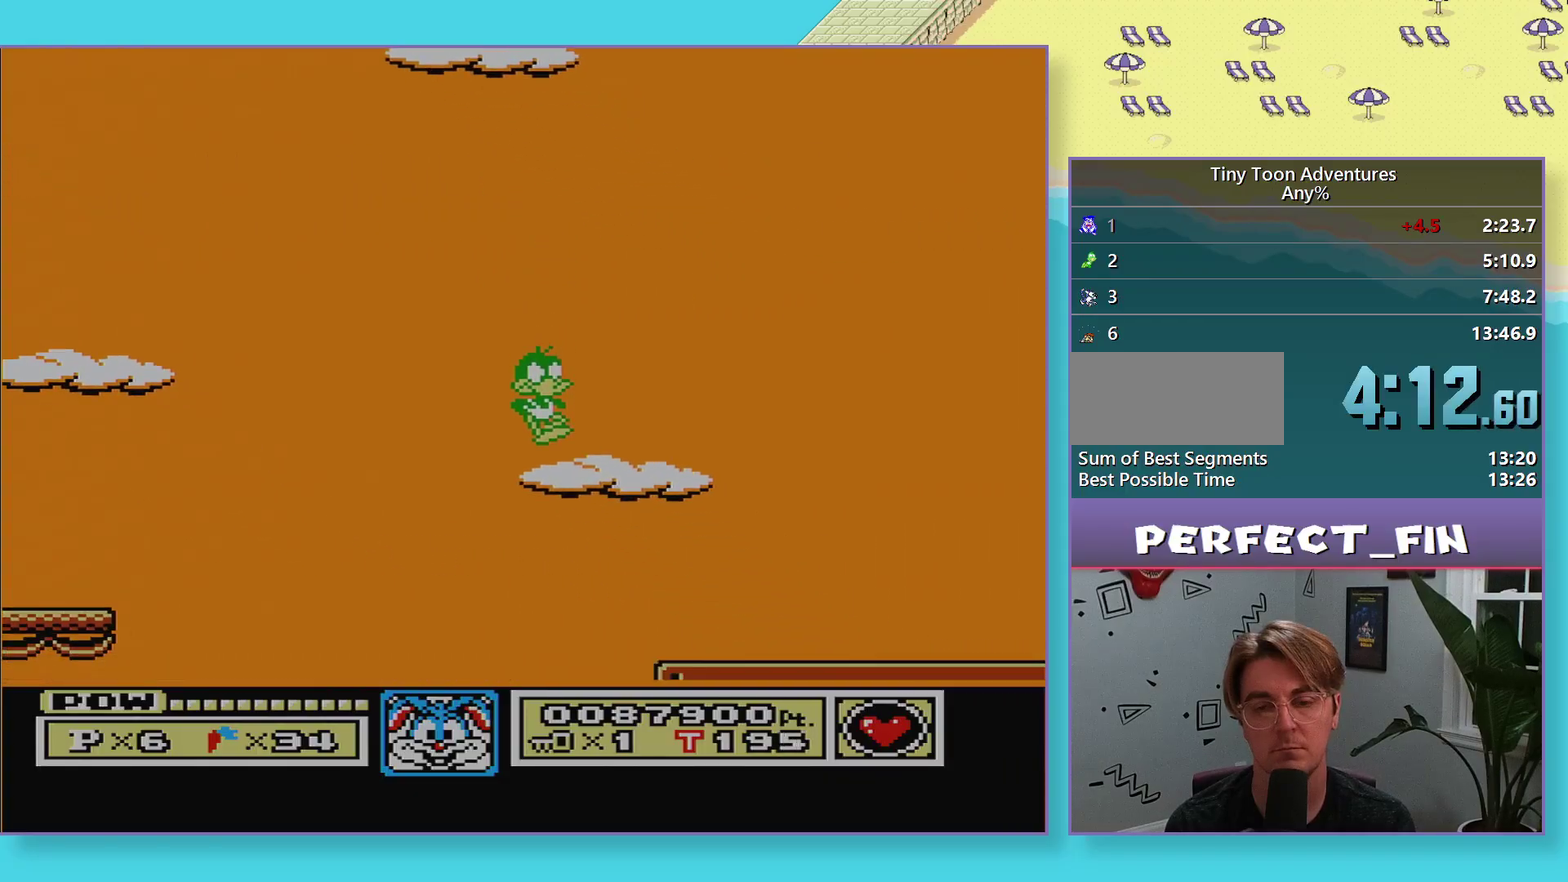
{"buttons": [], "events": [[367, "DPAD_DOWN", "down"], [433, "DPAD_DOWN", "up"]]}